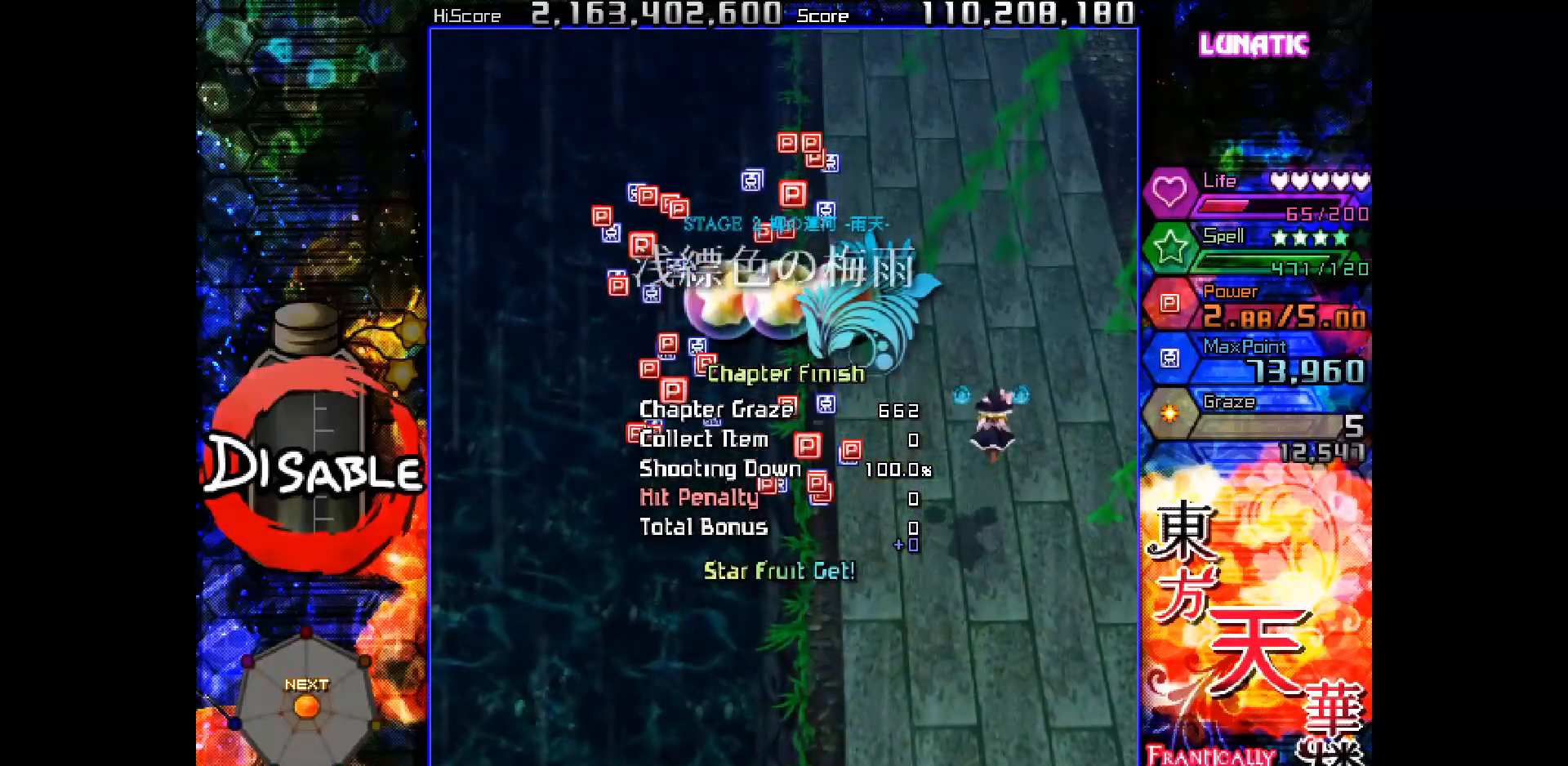
Gameplay with keyboard; each line is a JSON object with the keys held at the frame after it. "events" lists presses ("down") and releases ("up") of "down", "juice", "left", "right", "shot", "skip", "slow", "spell" and "up" between this image and that frame as [ms after this image, input, new state], when the widget could be followed in between. No other keys are recorded. Mouse input is not recorded. Key names are as the overlay labels them; some are game actions (e.g. jump) rather than physical keys.
{"keys": ["down", "left"], "events": [[250, "left", "down"], [317, "up", "up"], [400, "down", "down"]]}
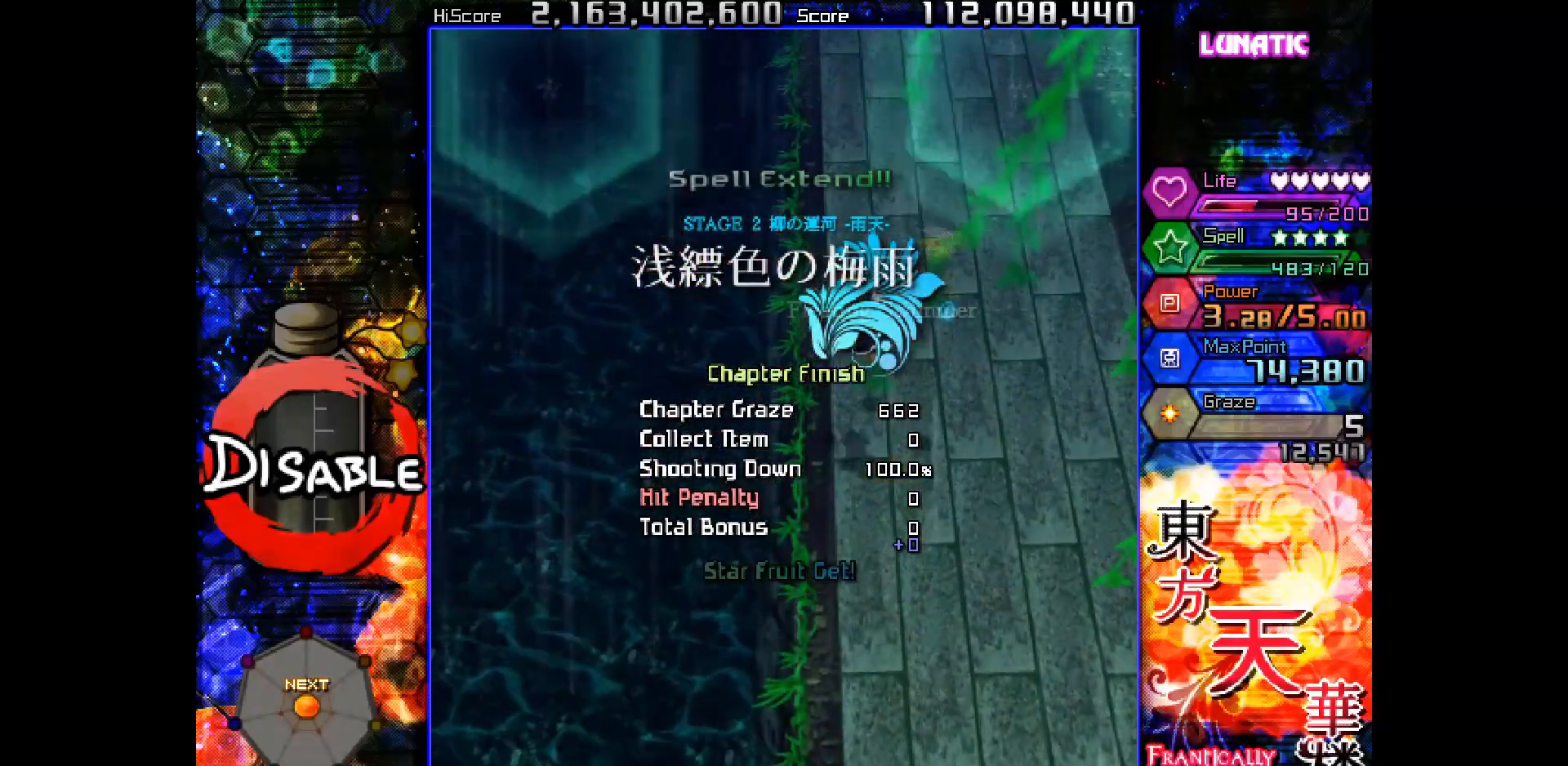
{"keys": [], "events": [[333, "left", "up"], [433, "down", "up"]]}
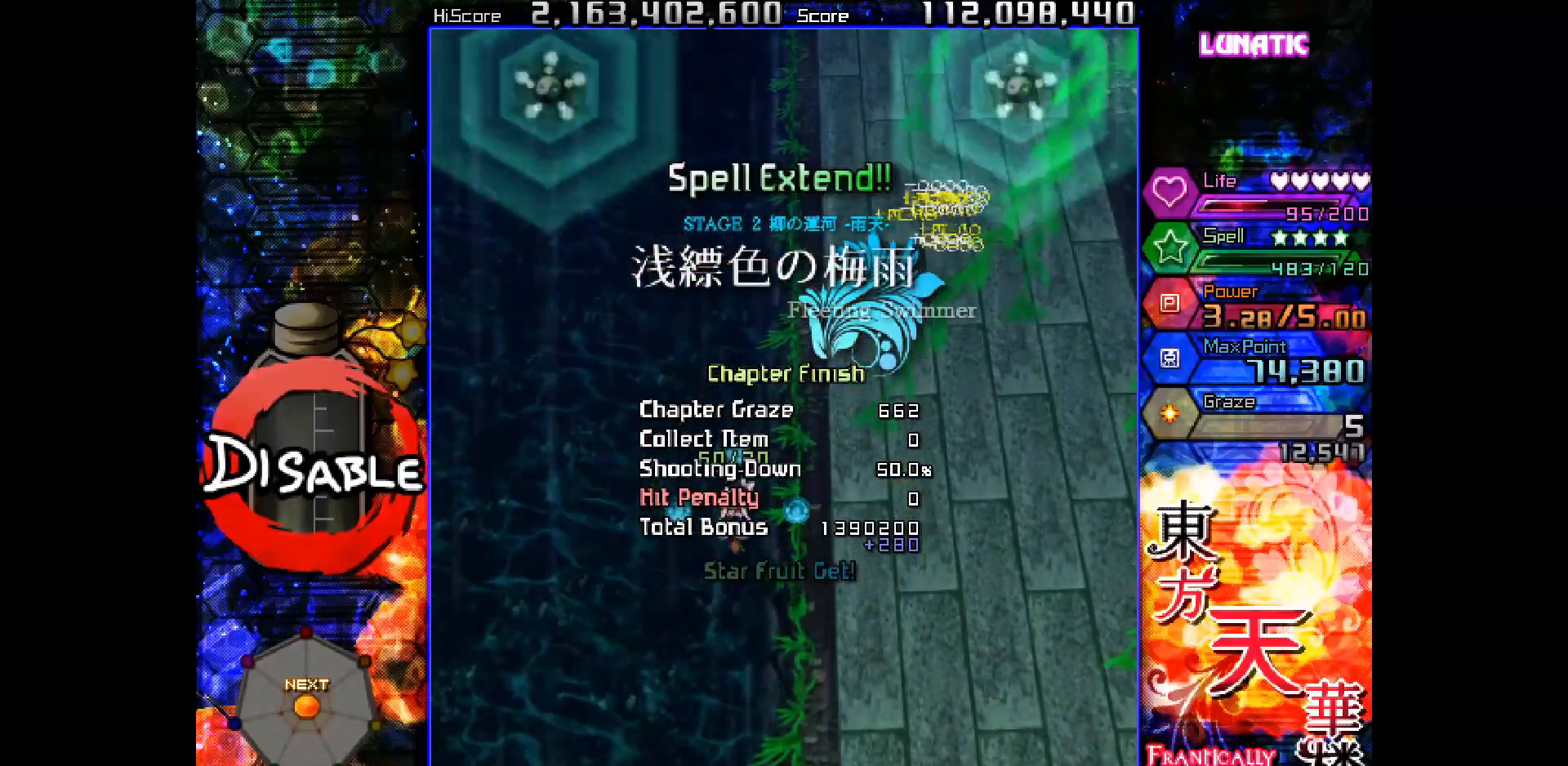
{"keys": ["slow"], "events": [[417, "slow", "down"]]}
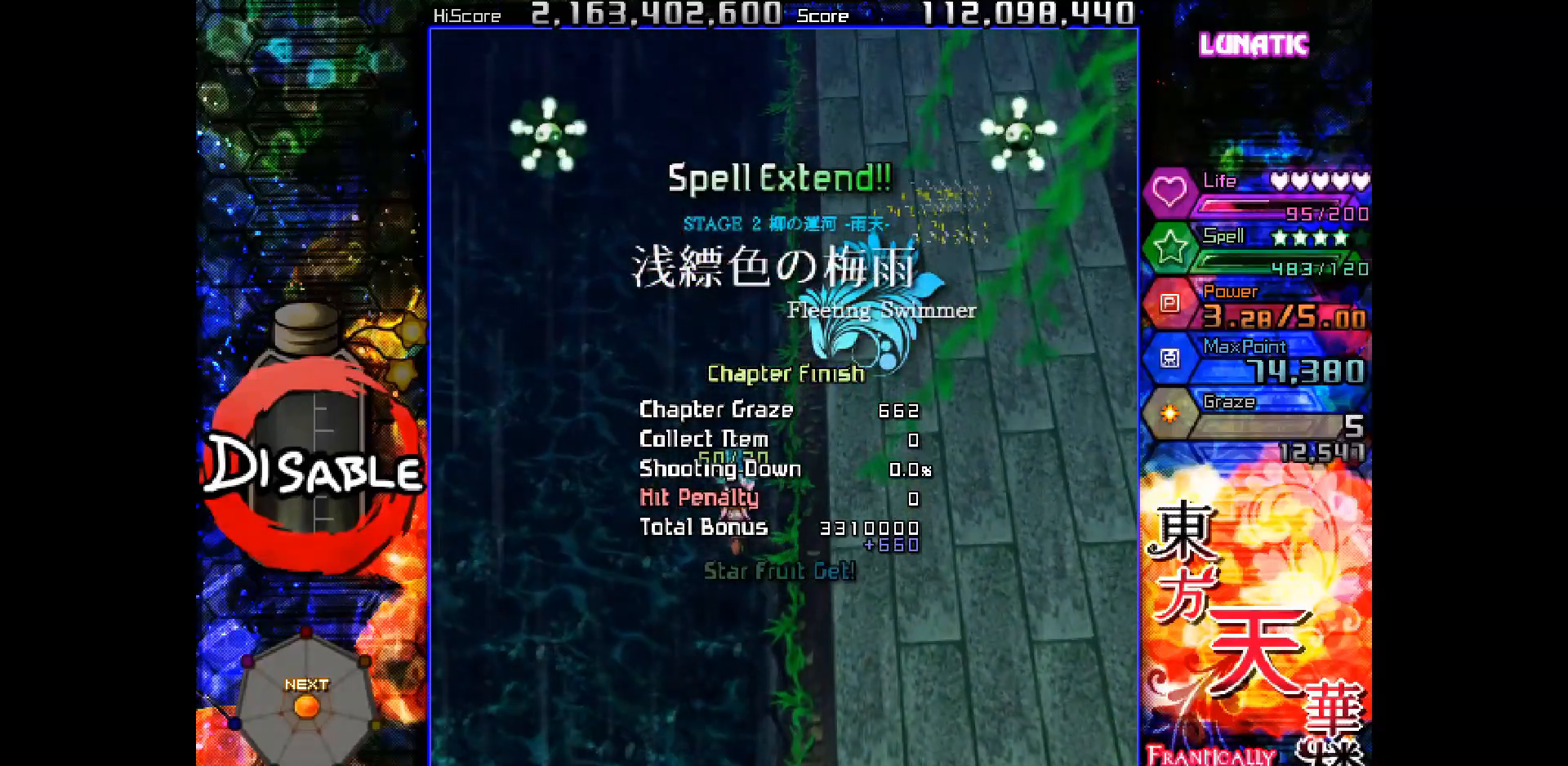
{"keys": ["left"], "events": [[150, "down", "down"], [300, "left", "down"], [400, "down", "up"], [450, "slow", "up"]]}
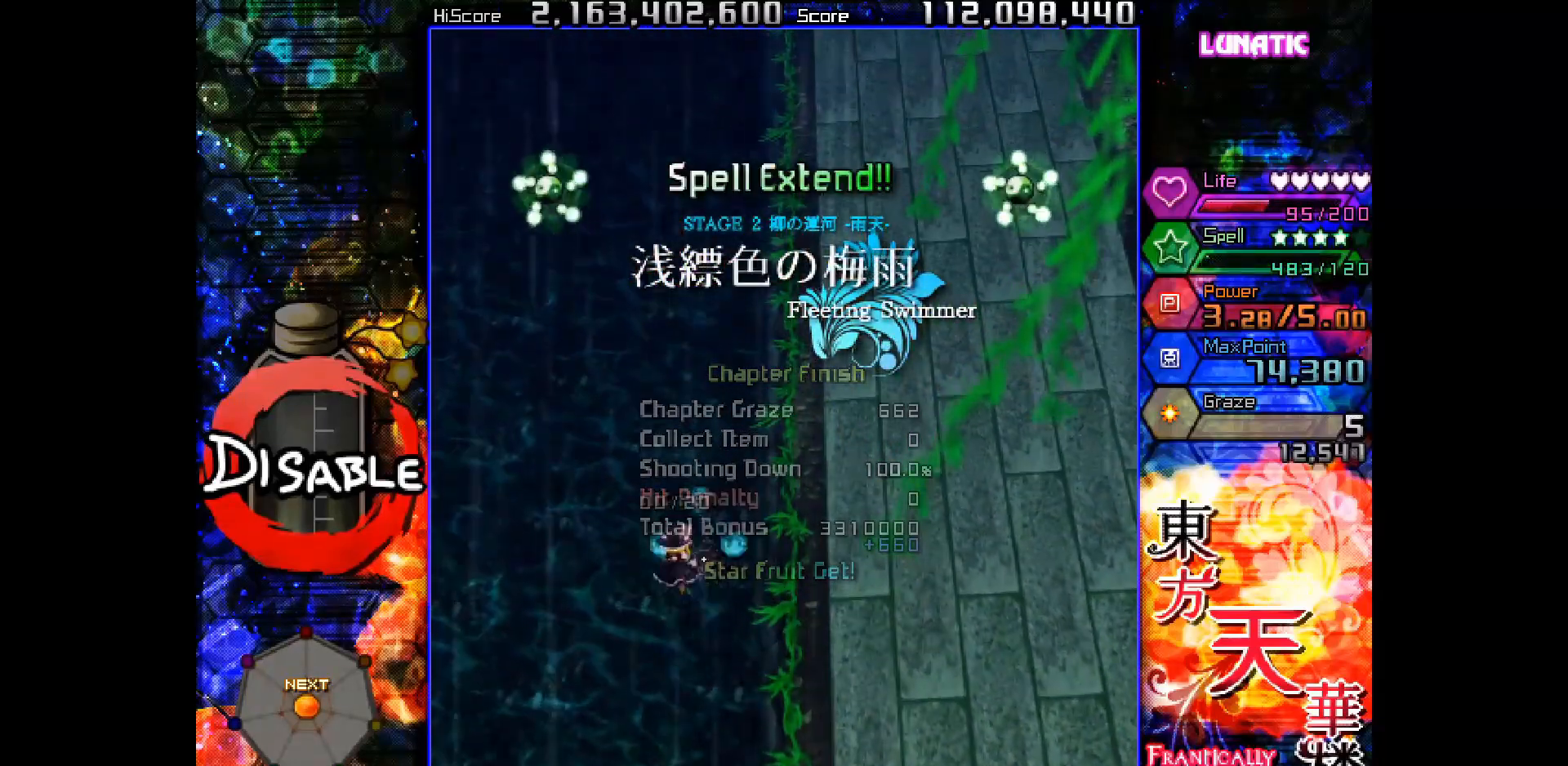
{"keys": ["slow", "up"], "events": [[17, "left", "up"], [17, "slow", "down"], [83, "left", "down"], [267, "left", "up"], [450, "up", "down"]]}
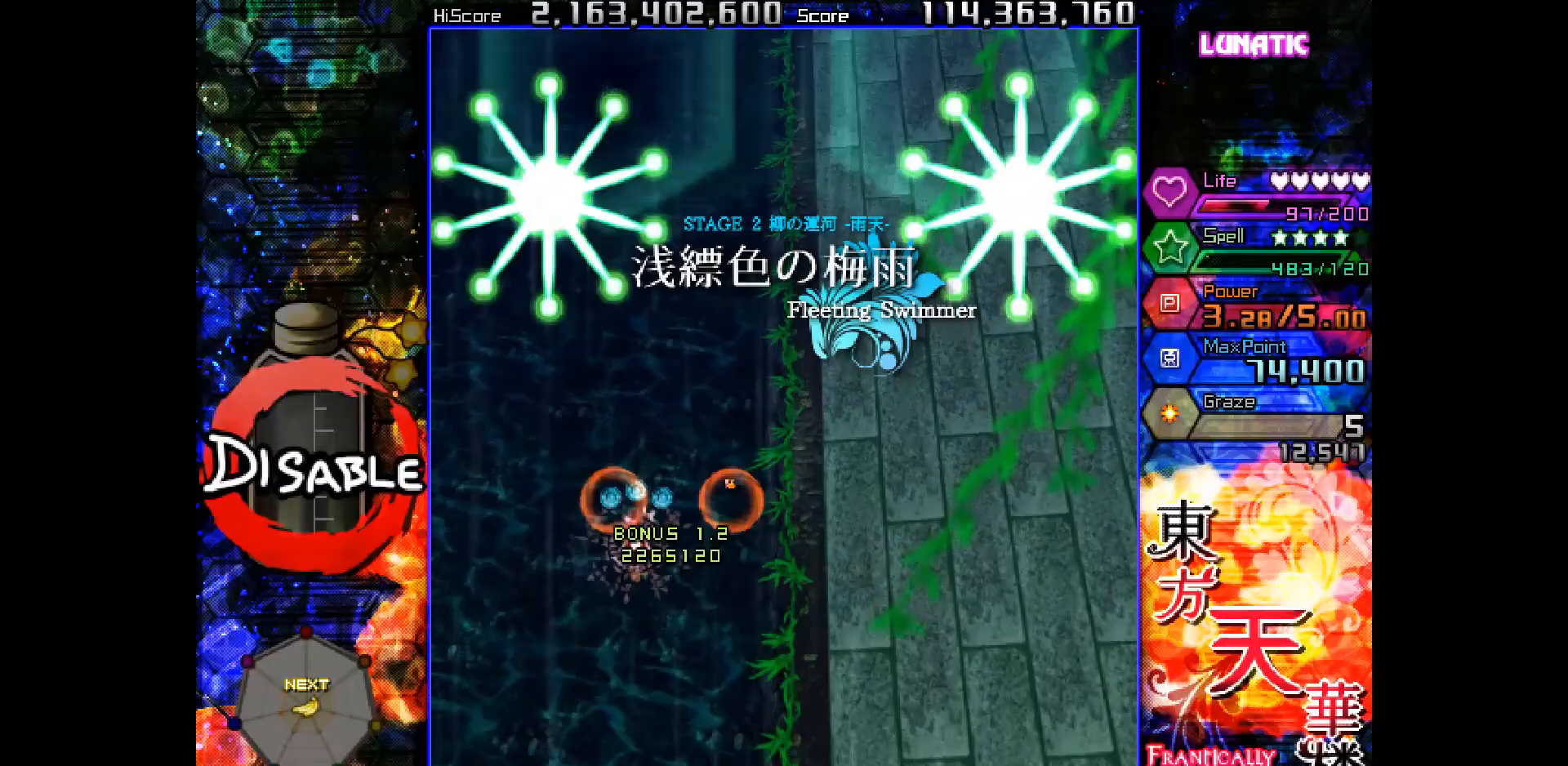
{"keys": ["down", "slow"], "events": [[67, "left", "down"], [333, "up", "up"], [367, "left", "up"], [417, "down", "down"]]}
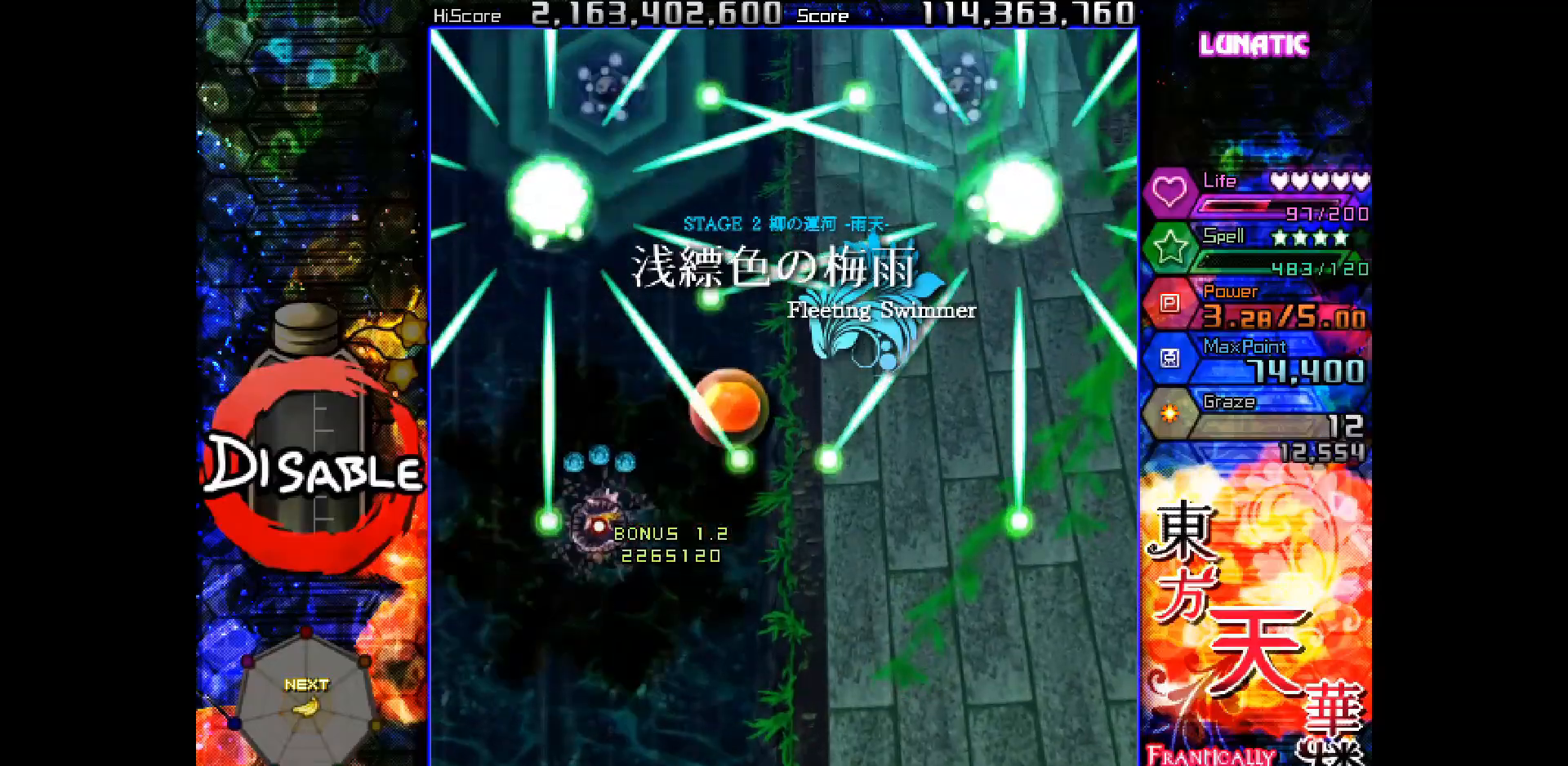
{"keys": ["shot", "slow"], "events": [[83, "left", "down"], [133, "left", "up"], [417, "shot", "down"], [500, "down", "up"]]}
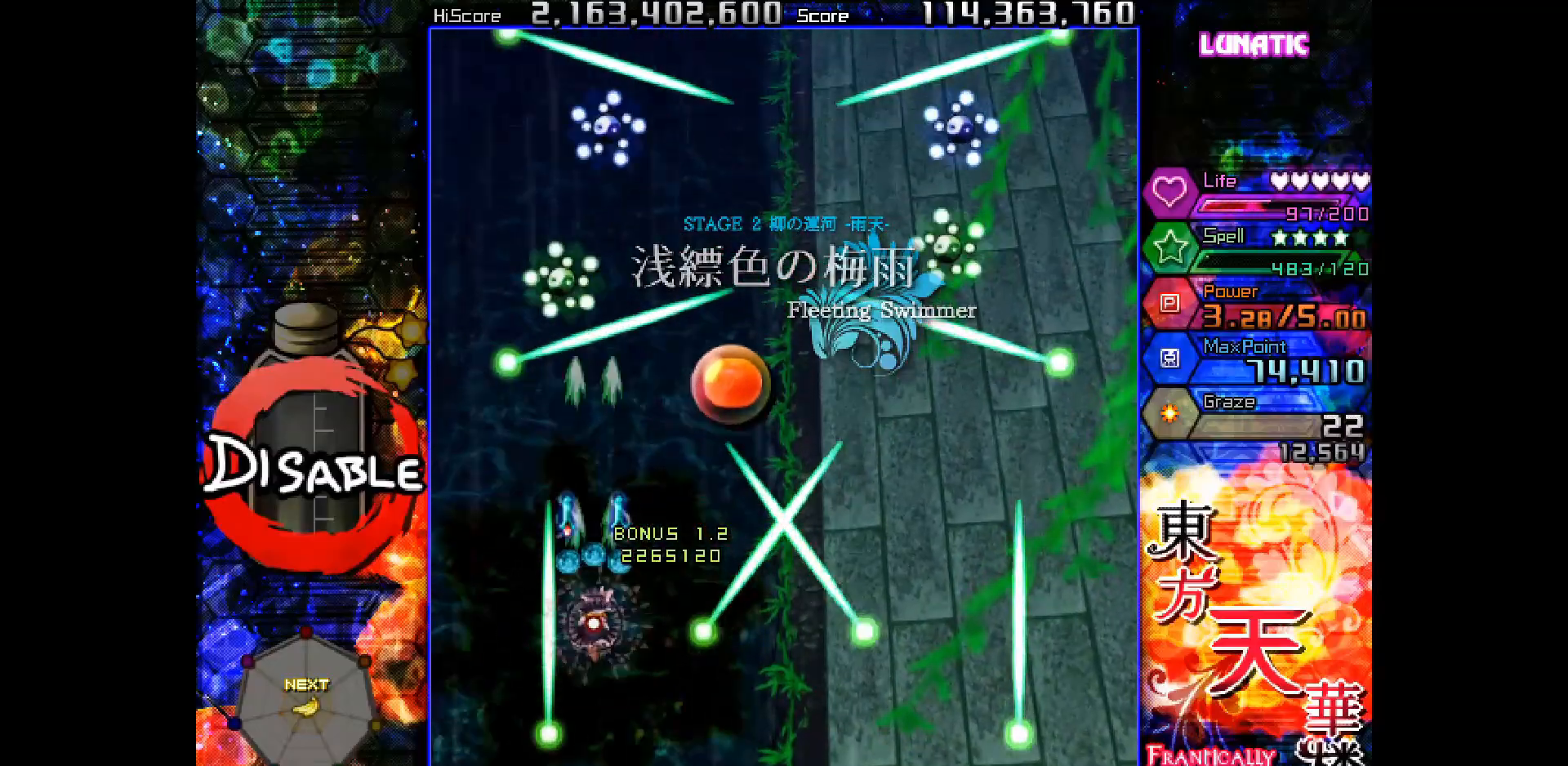
{"keys": ["shot", "slow", "up"], "events": [[133, "right", "down"], [250, "right", "up"], [300, "right", "down"], [367, "right", "up"], [483, "up", "down"]]}
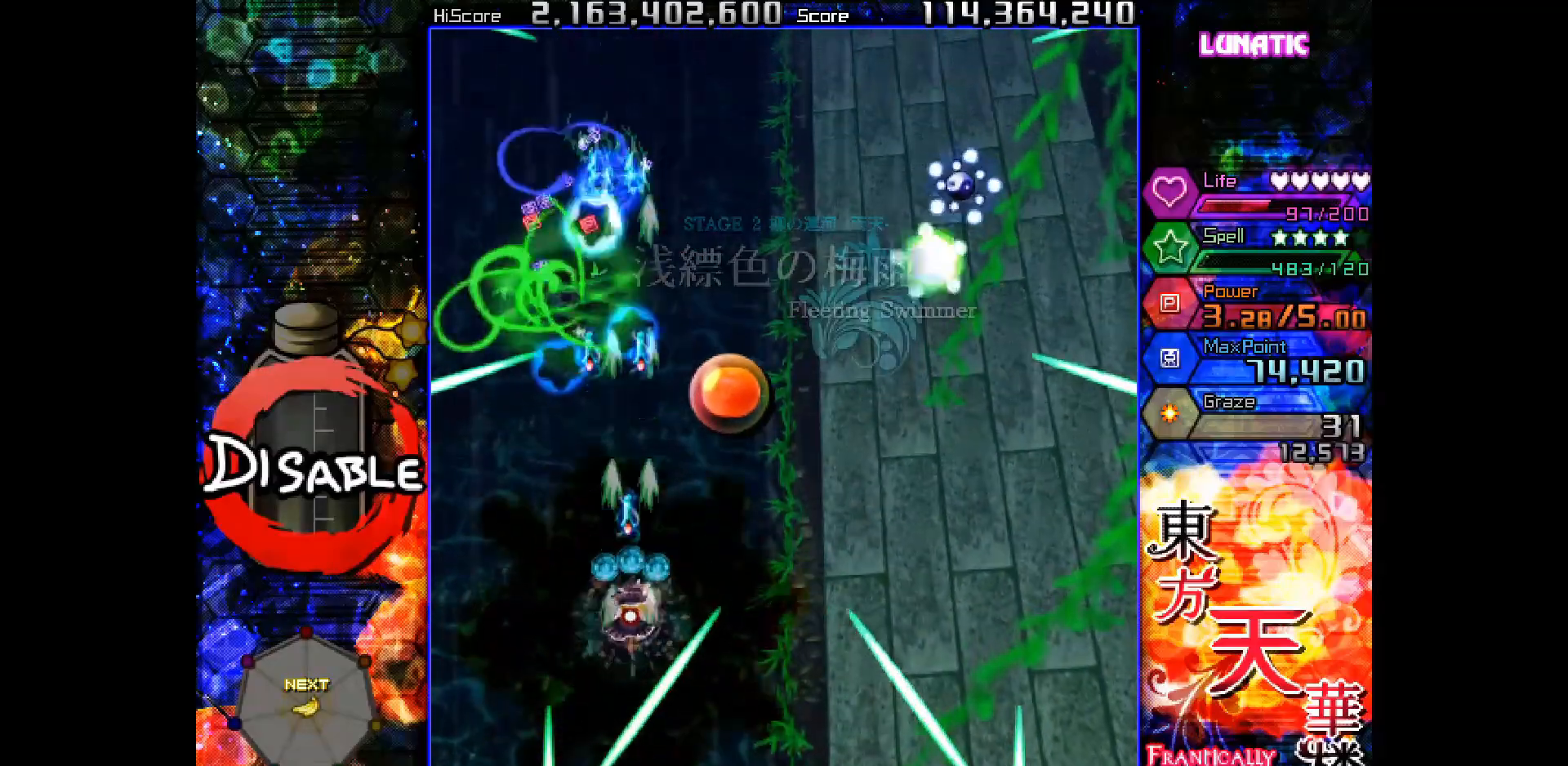
{"keys": ["down", "right", "shot"], "events": [[67, "right", "down"], [167, "slow", "up"], [183, "up", "up"], [333, "down", "down"]]}
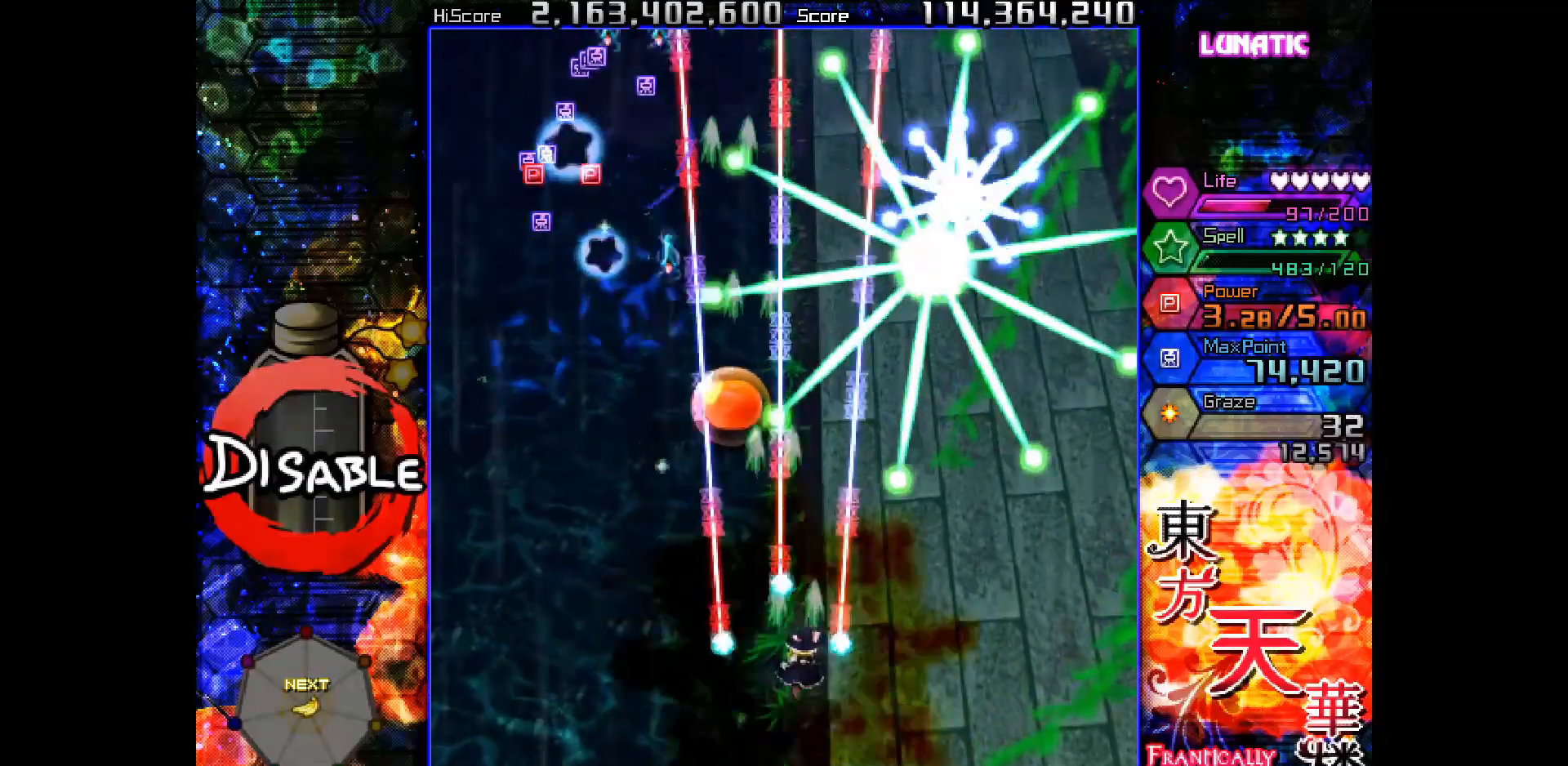
{"keys": ["left", "shot", "slow", "up"], "events": [[200, "down", "up"], [233, "slow", "down"], [300, "up", "down"], [383, "right", "up"], [450, "left", "down"]]}
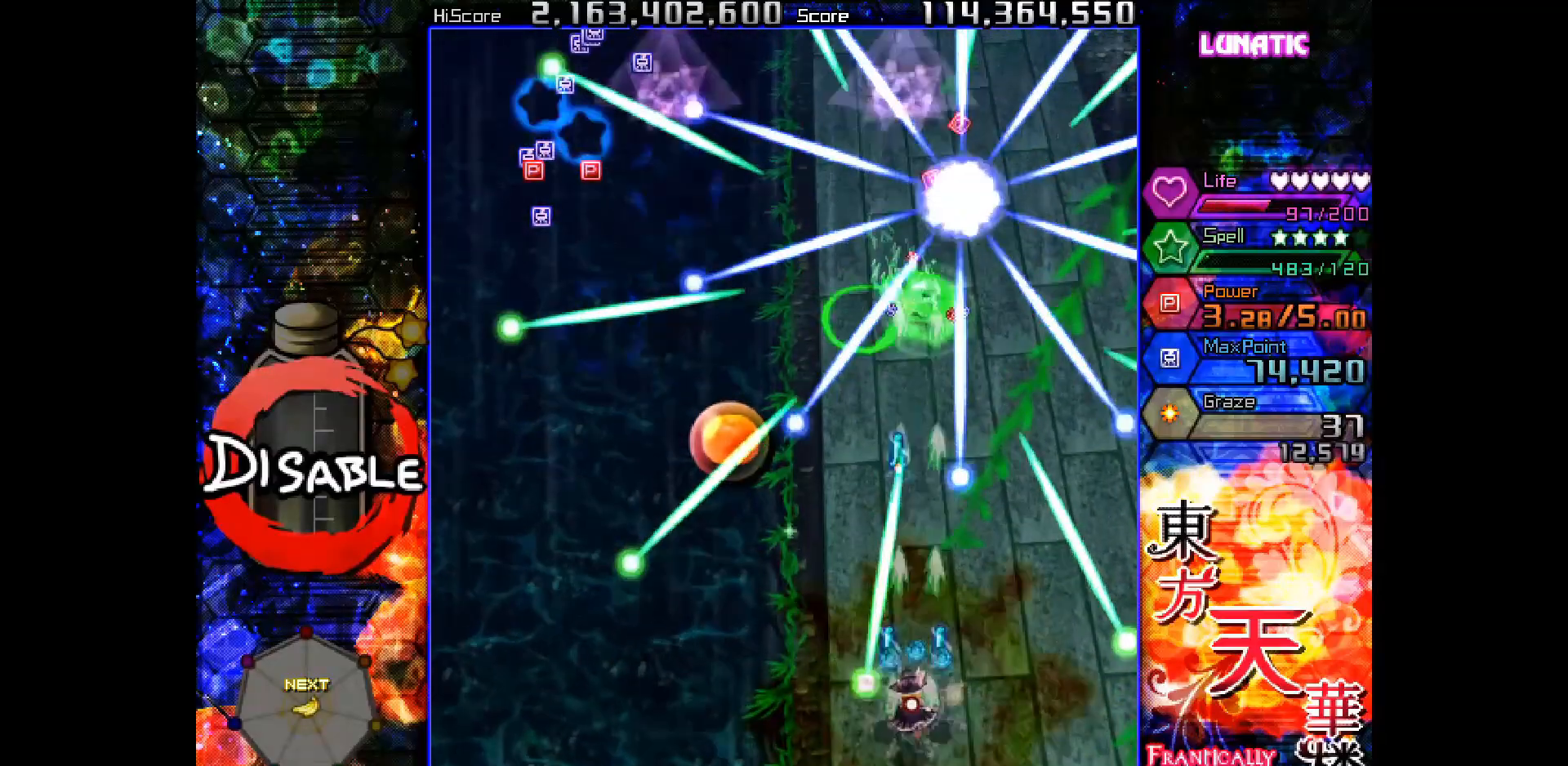
{"keys": ["shot", "slow"], "events": [[83, "up", "up"], [150, "left", "up"], [317, "down", "down"], [317, "right", "down"], [433, "right", "up"], [450, "down", "up"]]}
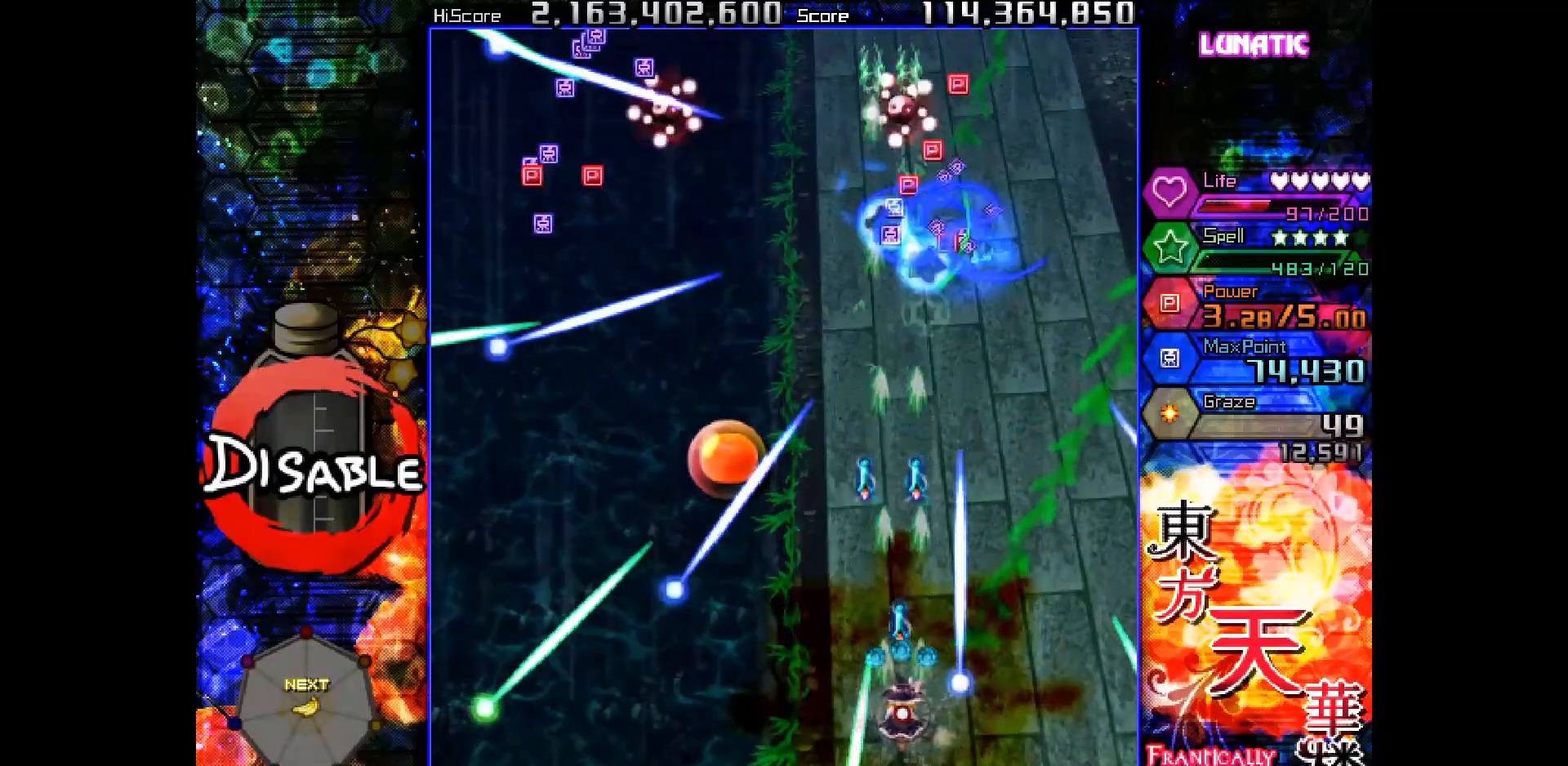
{"keys": ["left", "shot"], "events": [[17, "right", "down"], [83, "right", "up"], [117, "up", "down"], [167, "left", "down"], [267, "up", "up"], [317, "slow", "up"]]}
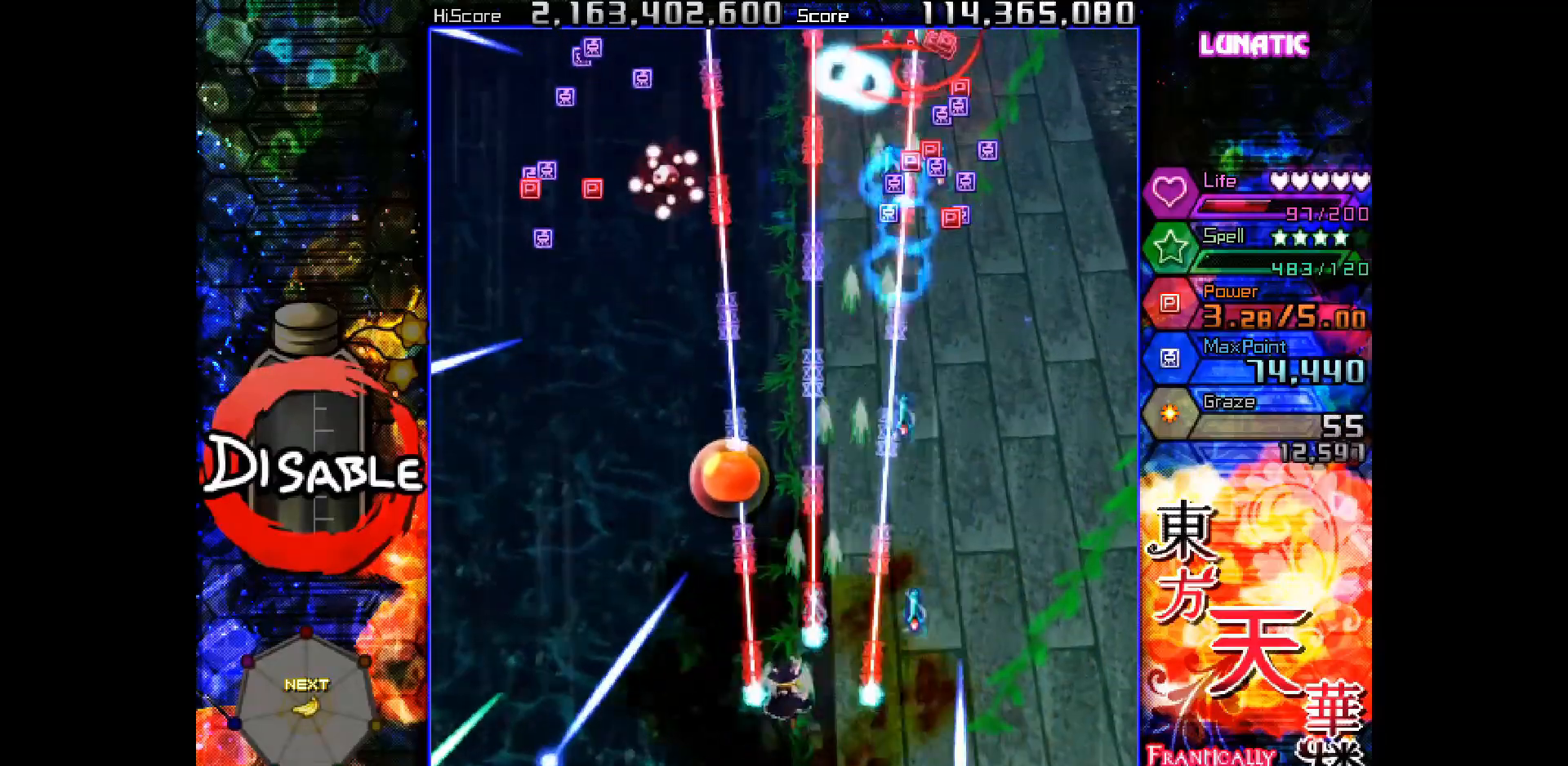
{"keys": ["left", "shot", "slow"], "events": [[217, "down", "down"], [267, "slow", "down"], [450, "down", "up"]]}
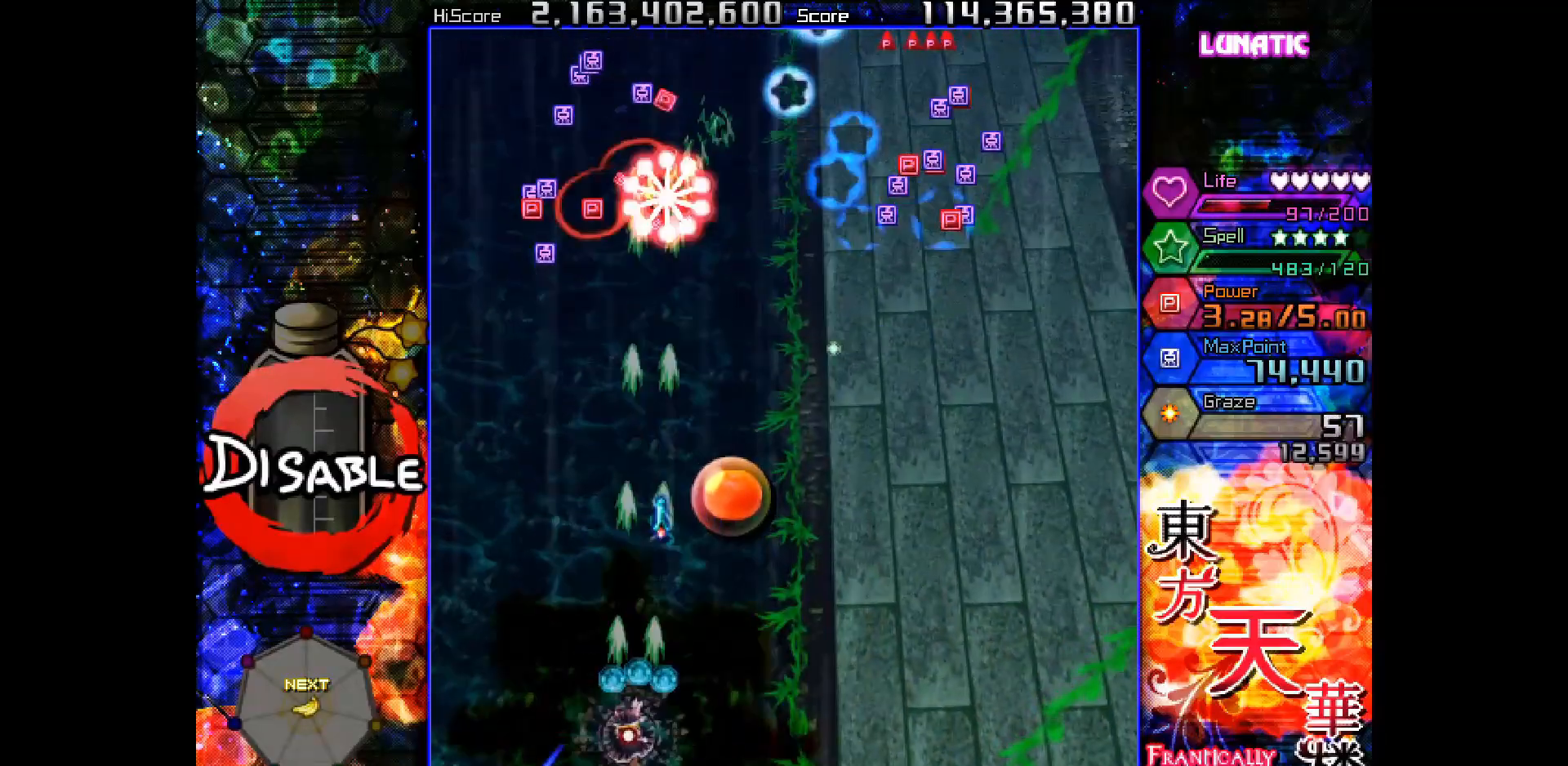
{"keys": ["shot", "up"], "events": [[100, "left", "up"], [150, "right", "down"], [167, "up", "down"], [183, "slow", "up"], [450, "right", "up"]]}
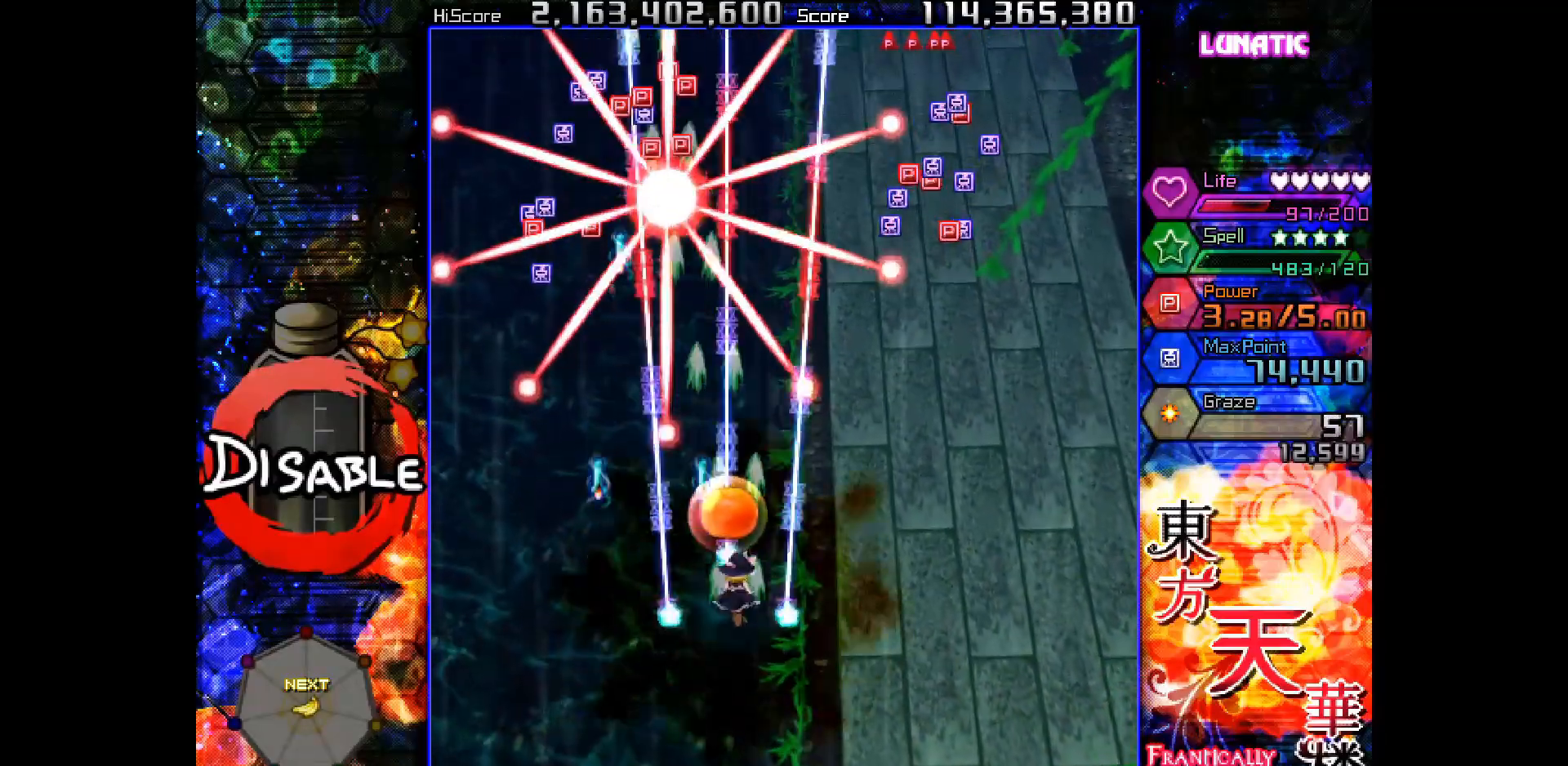
{"keys": ["shot", "slow", "up"], "events": [[17, "slow", "down"], [167, "left", "down"], [267, "up", "up"], [350, "left", "up"], [383, "up", "down"]]}
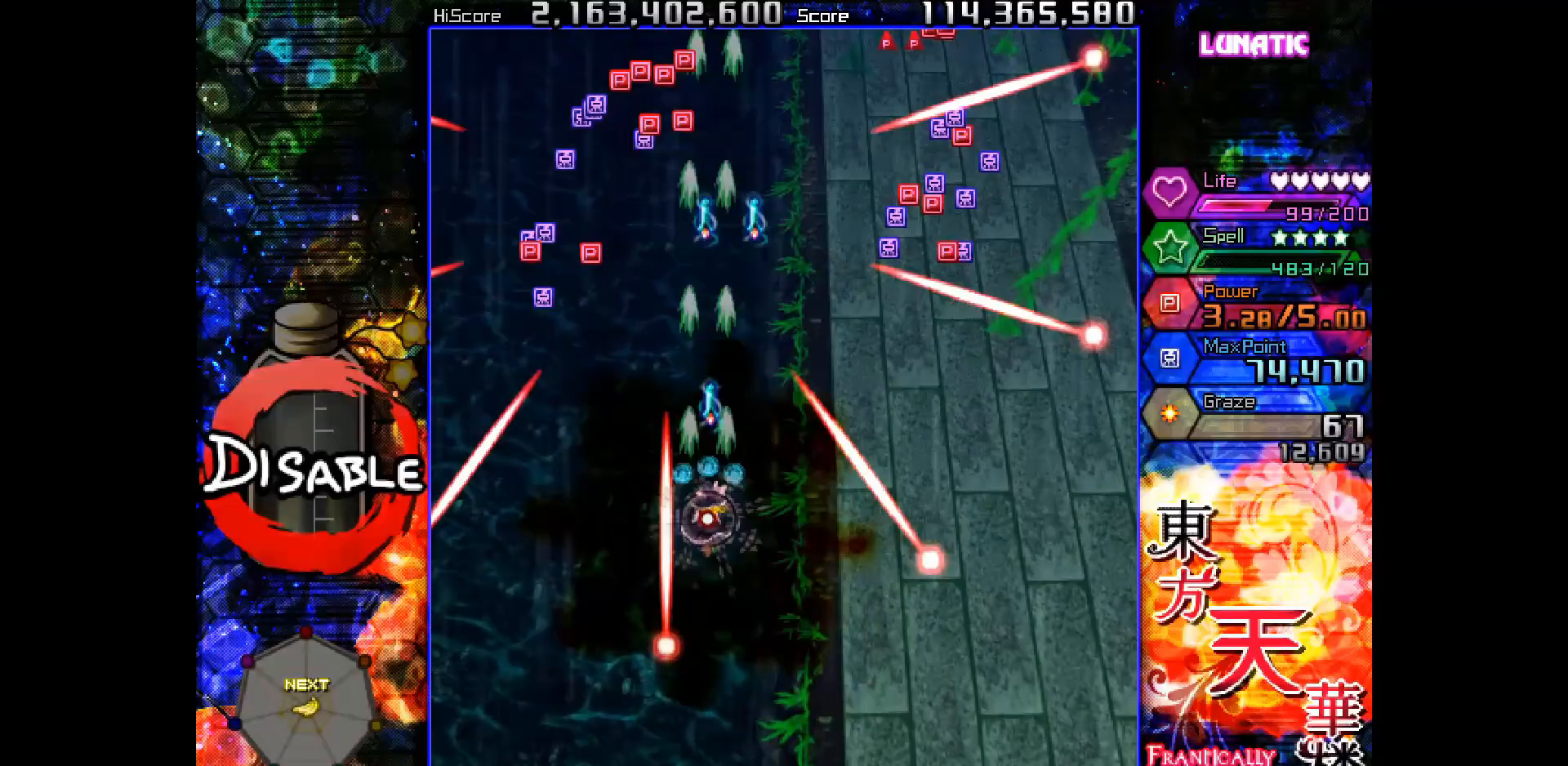
{"keys": ["down", "shot"], "events": [[17, "slow", "up"], [417, "up", "up"], [500, "down", "down"]]}
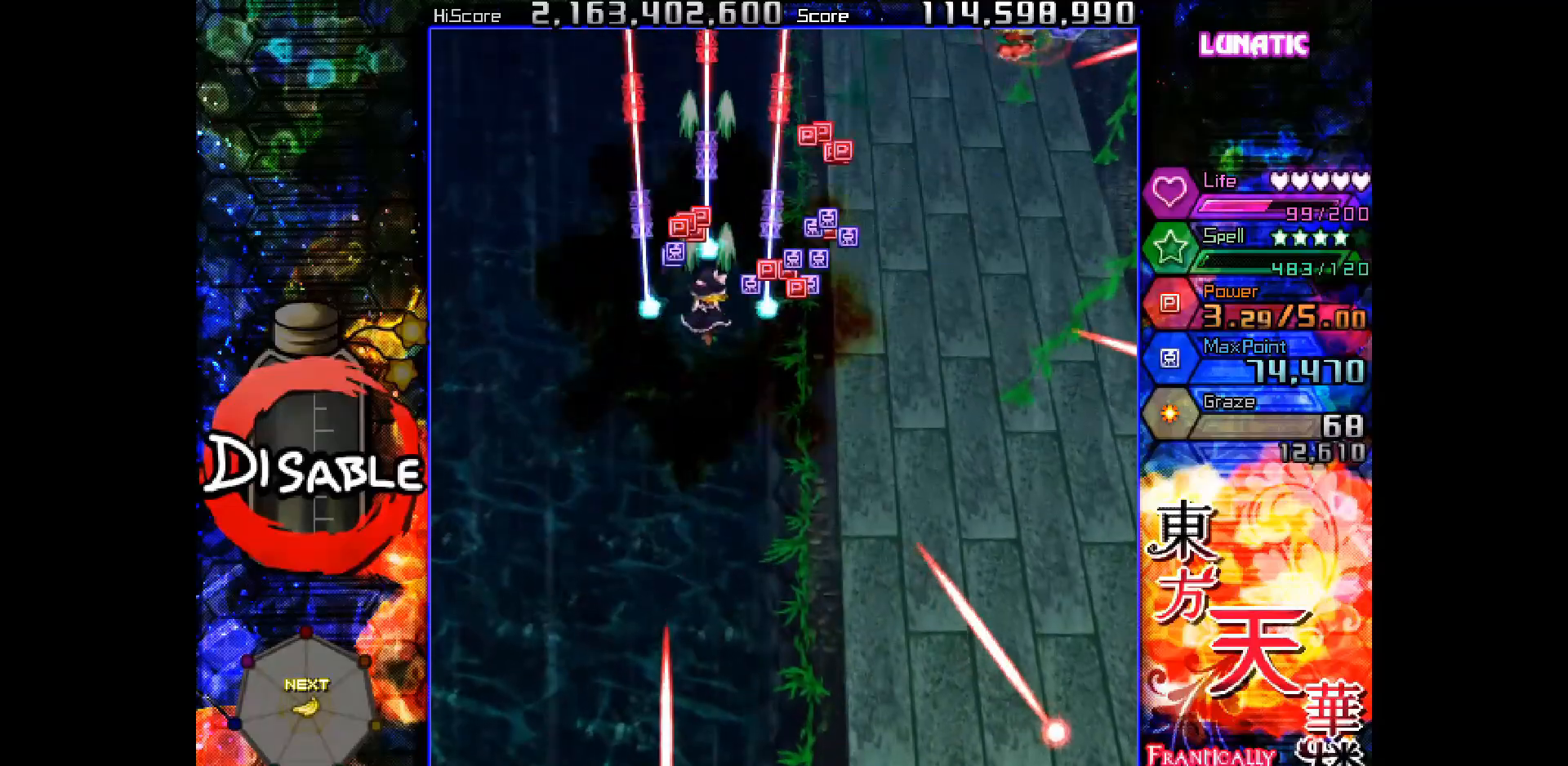
{"keys": ["down", "shot"], "events": []}
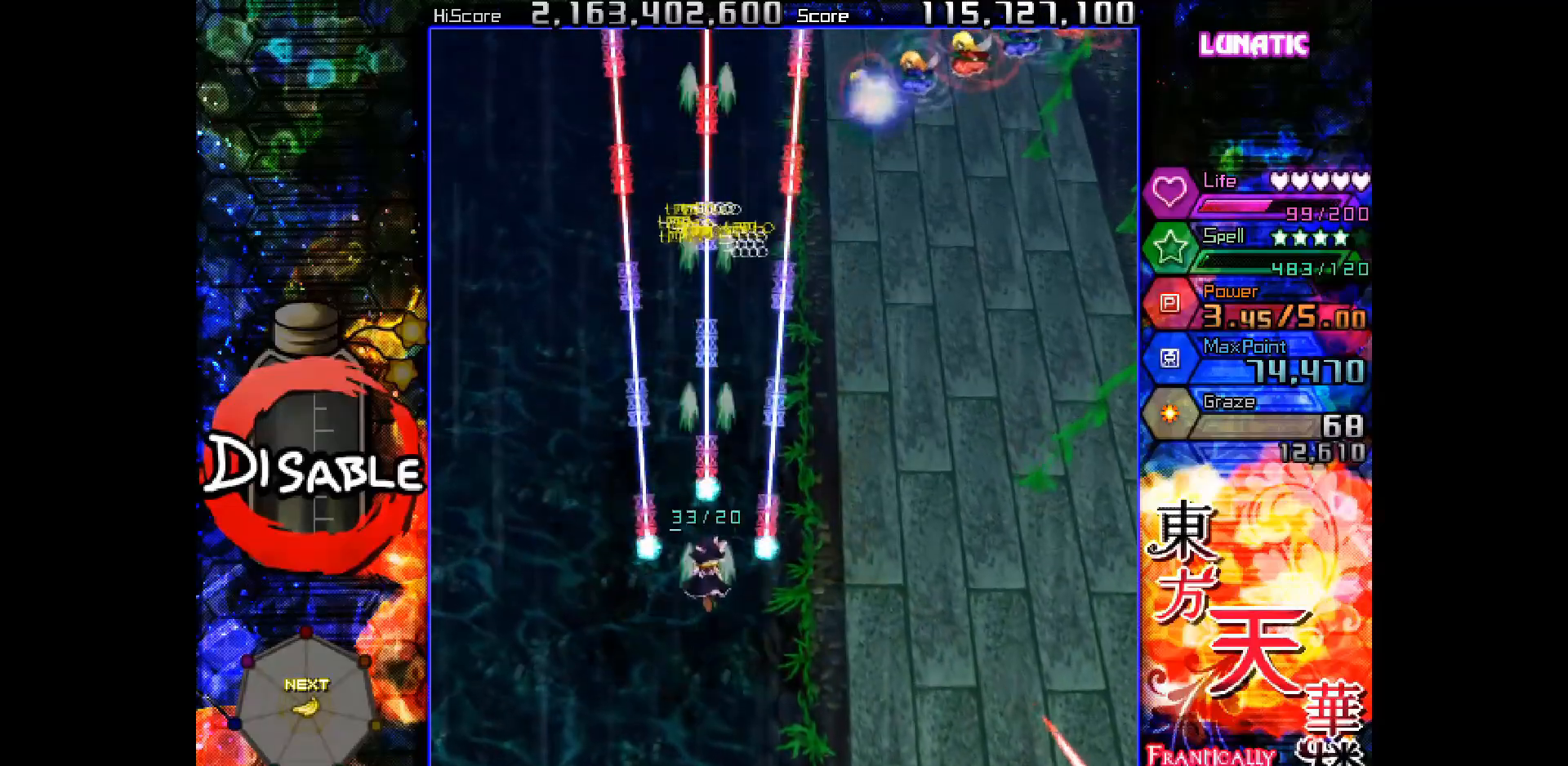
{"keys": ["shot", "slow"], "events": [[200, "slow", "down"], [267, "down", "up"]]}
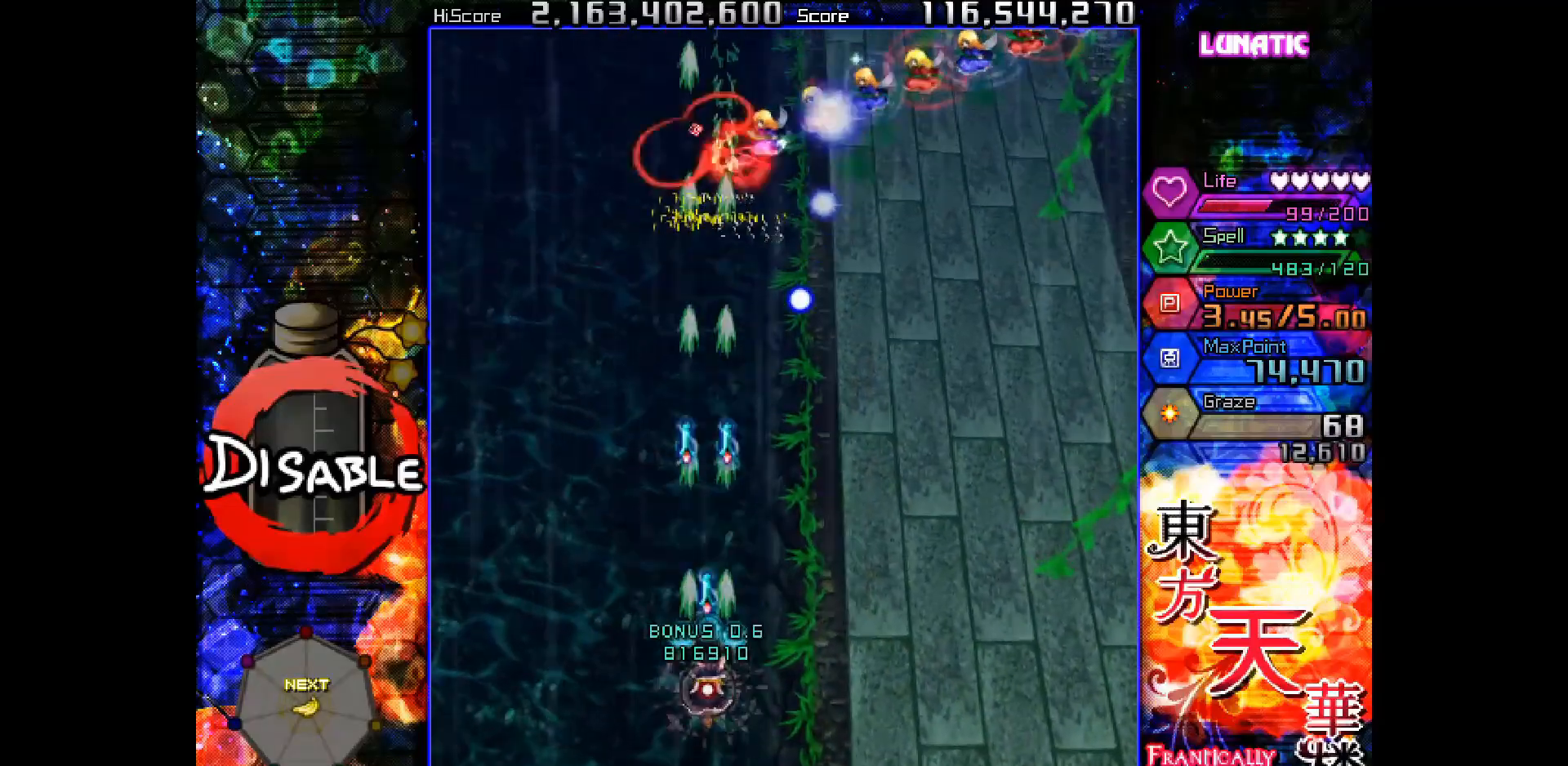
{"keys": ["shot", "slow"], "events": [[233, "down", "down"], [300, "down", "up"], [450, "down", "down"], [467, "down", "up"]]}
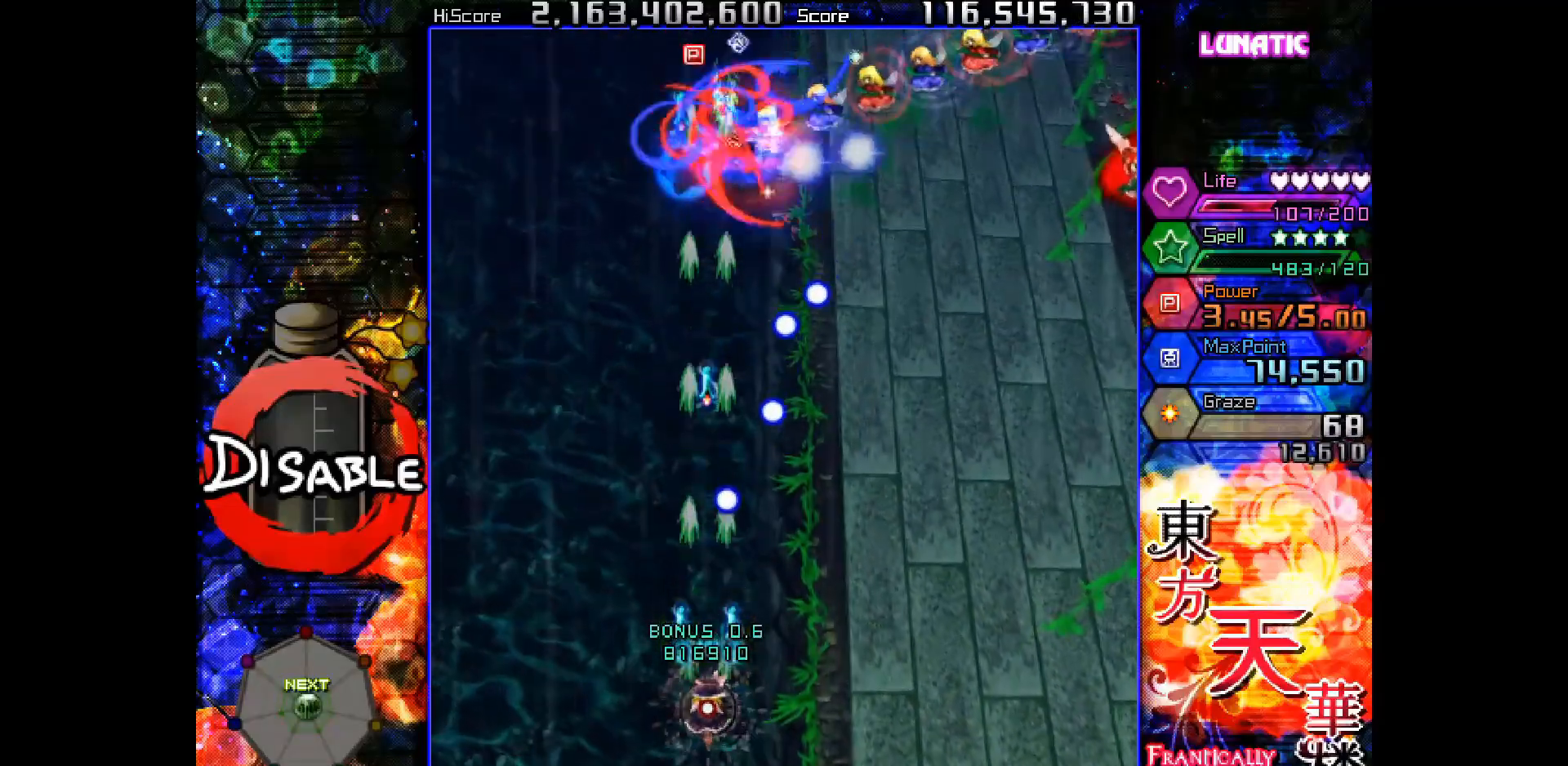
{"keys": ["shot", "slow"], "events": [[117, "down", "down"], [167, "down", "up"], [300, "down", "down"], [350, "down", "up"], [433, "down", "down"], [450, "right", "down"], [483, "right", "up"], [500, "down", "up"]]}
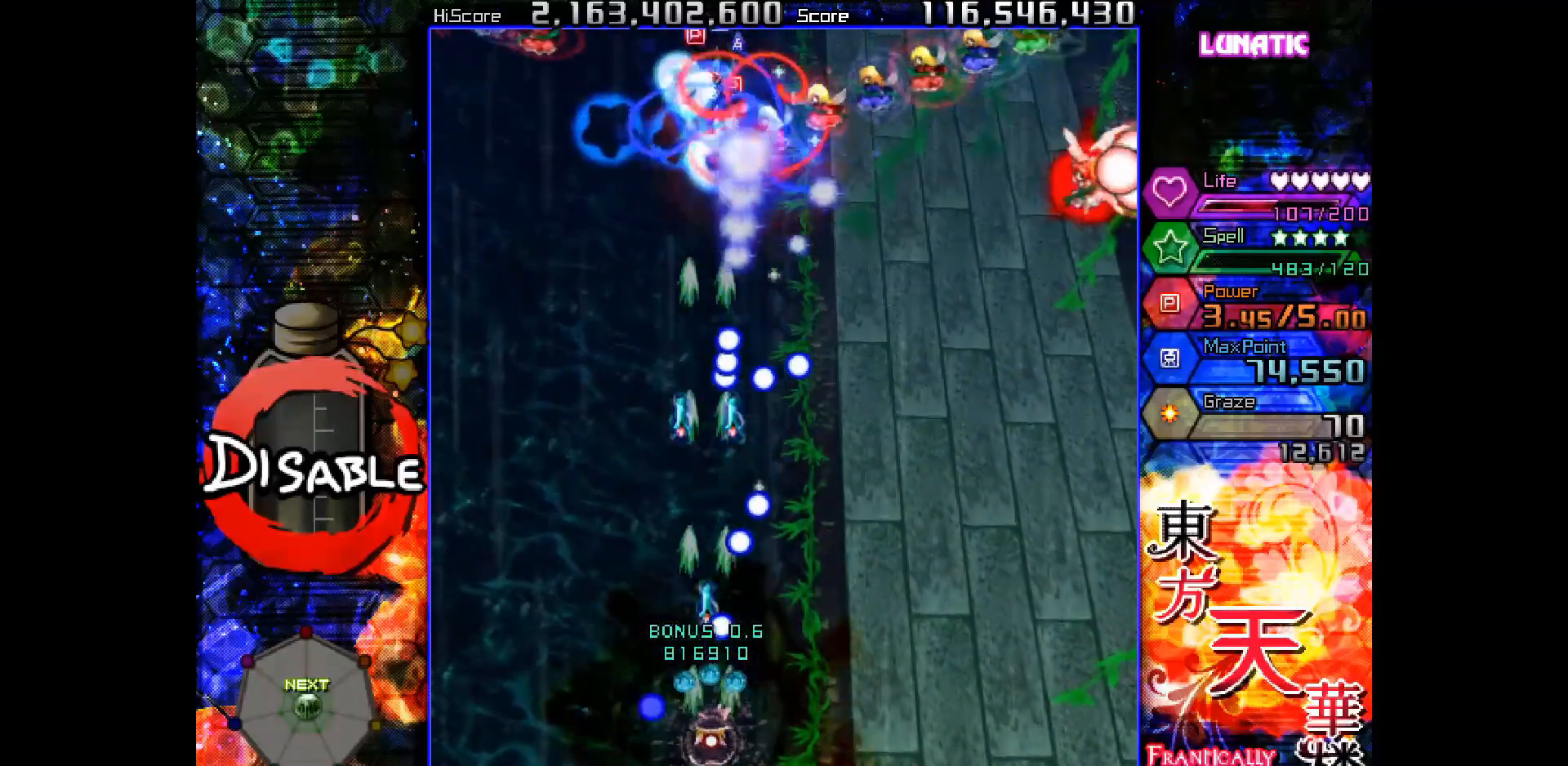
{"keys": ["shot", "slow"], "events": [[83, "down", "down"], [83, "right", "down"], [133, "right", "up"], [150, "down", "up"], [283, "down", "down"], [283, "right", "down"], [317, "down", "up"], [333, "right", "up"]]}
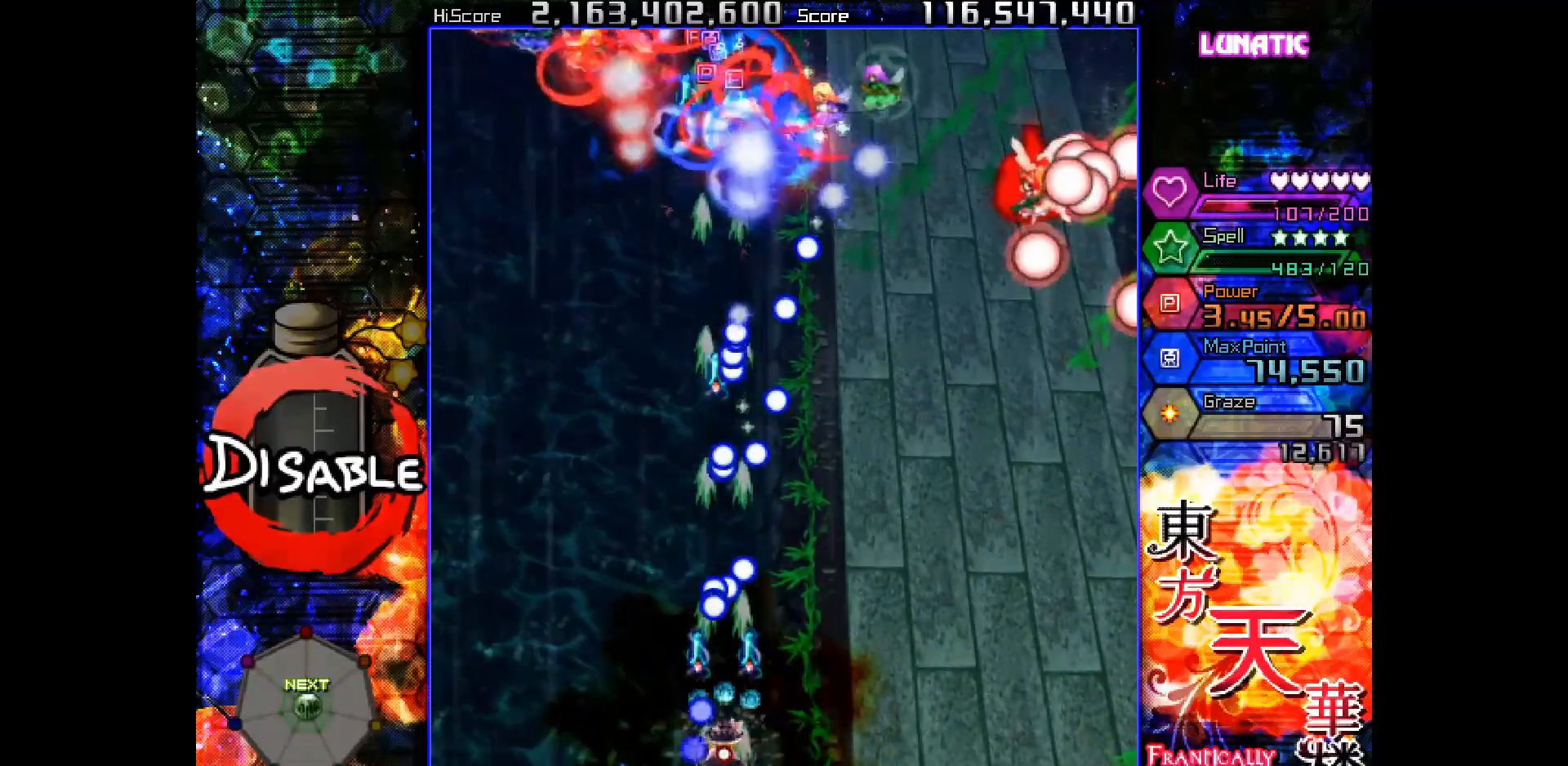
{"keys": ["shot", "slow"], "events": [[33, "right", "down"], [67, "right", "up"], [317, "right", "down"], [367, "right", "up"]]}
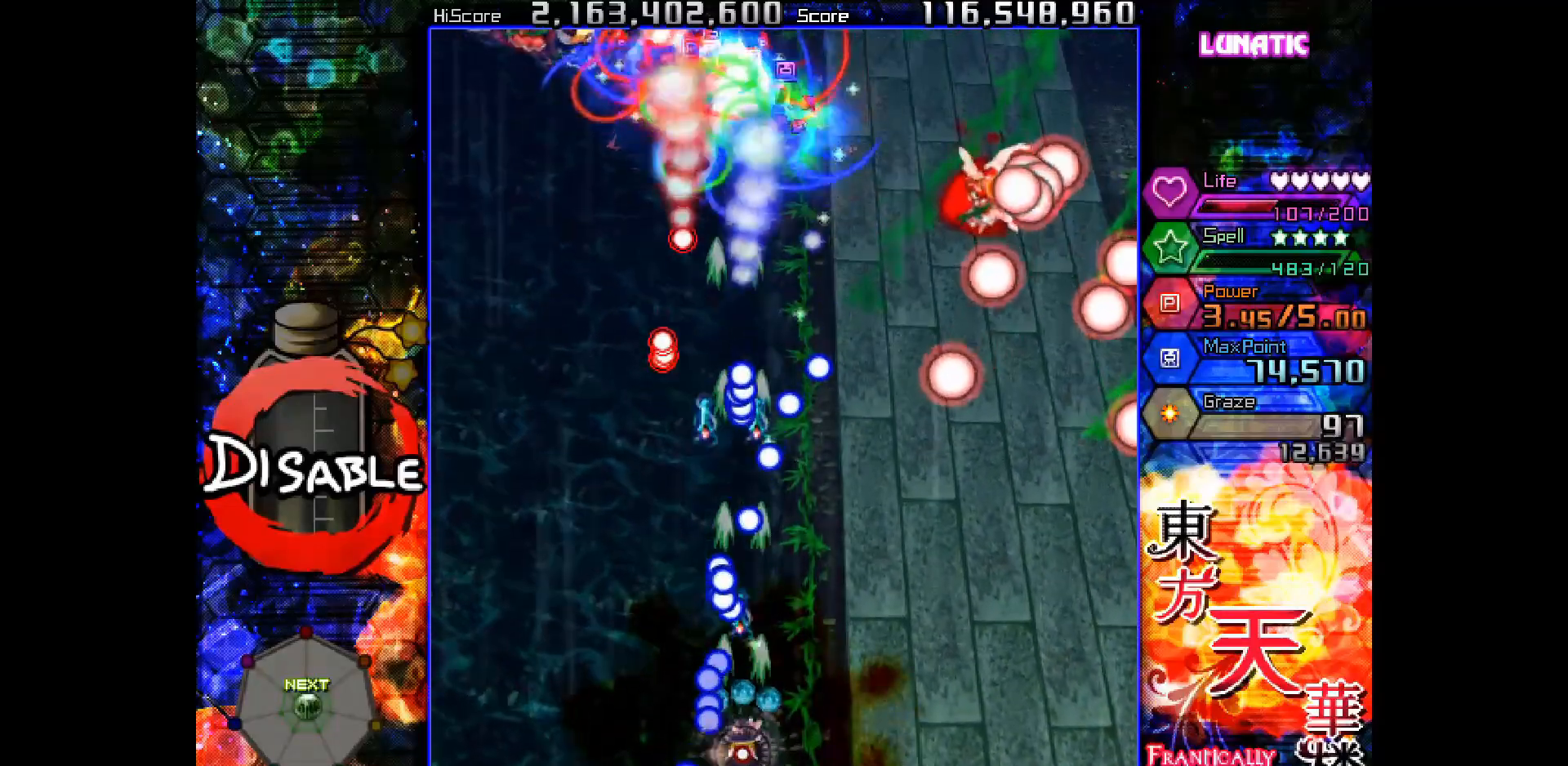
{"keys": ["down", "right", "shot", "slow"], "events": [[117, "right", "down"], [183, "right", "up"], [467, "down", "down"], [467, "right", "down"]]}
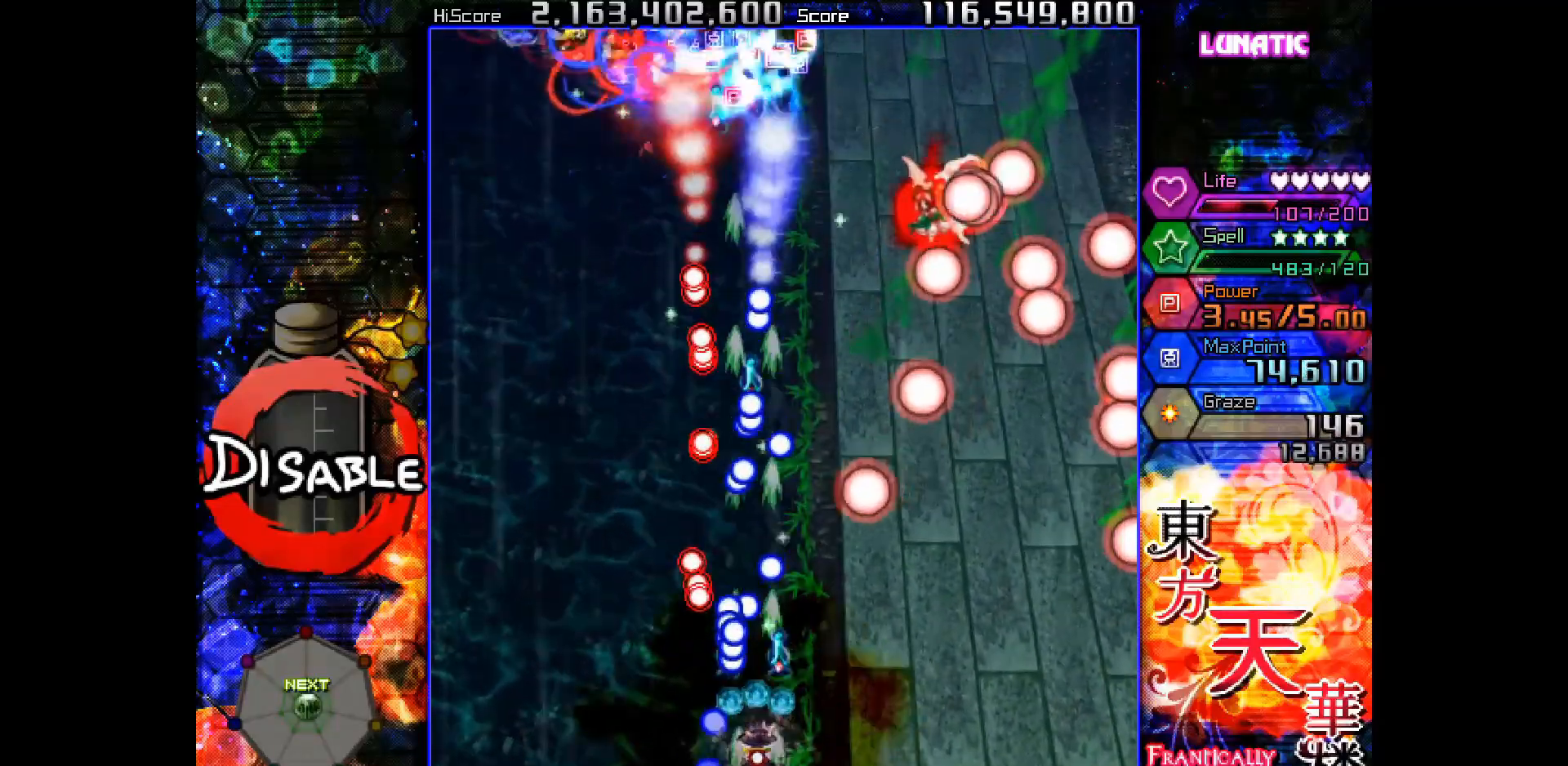
{"keys": ["shot", "slow"], "events": [[33, "down", "up"], [33, "right", "up"], [300, "right", "down"], [317, "down", "down"], [367, "down", "up"], [367, "right", "up"]]}
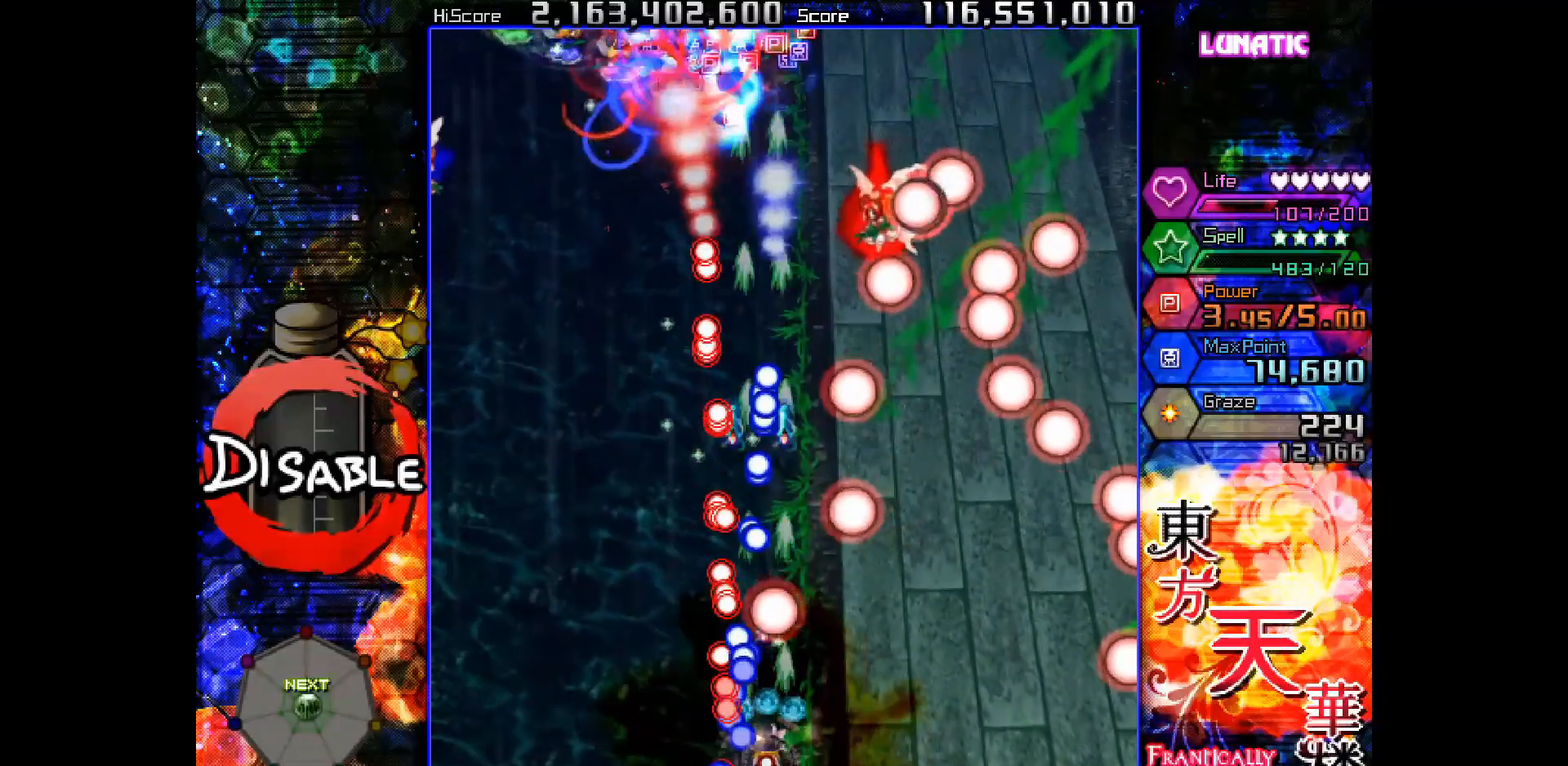
{"keys": ["shot", "slow"], "events": [[83, "right", "down"], [117, "right", "up"], [383, "right", "down"], [417, "right", "up"]]}
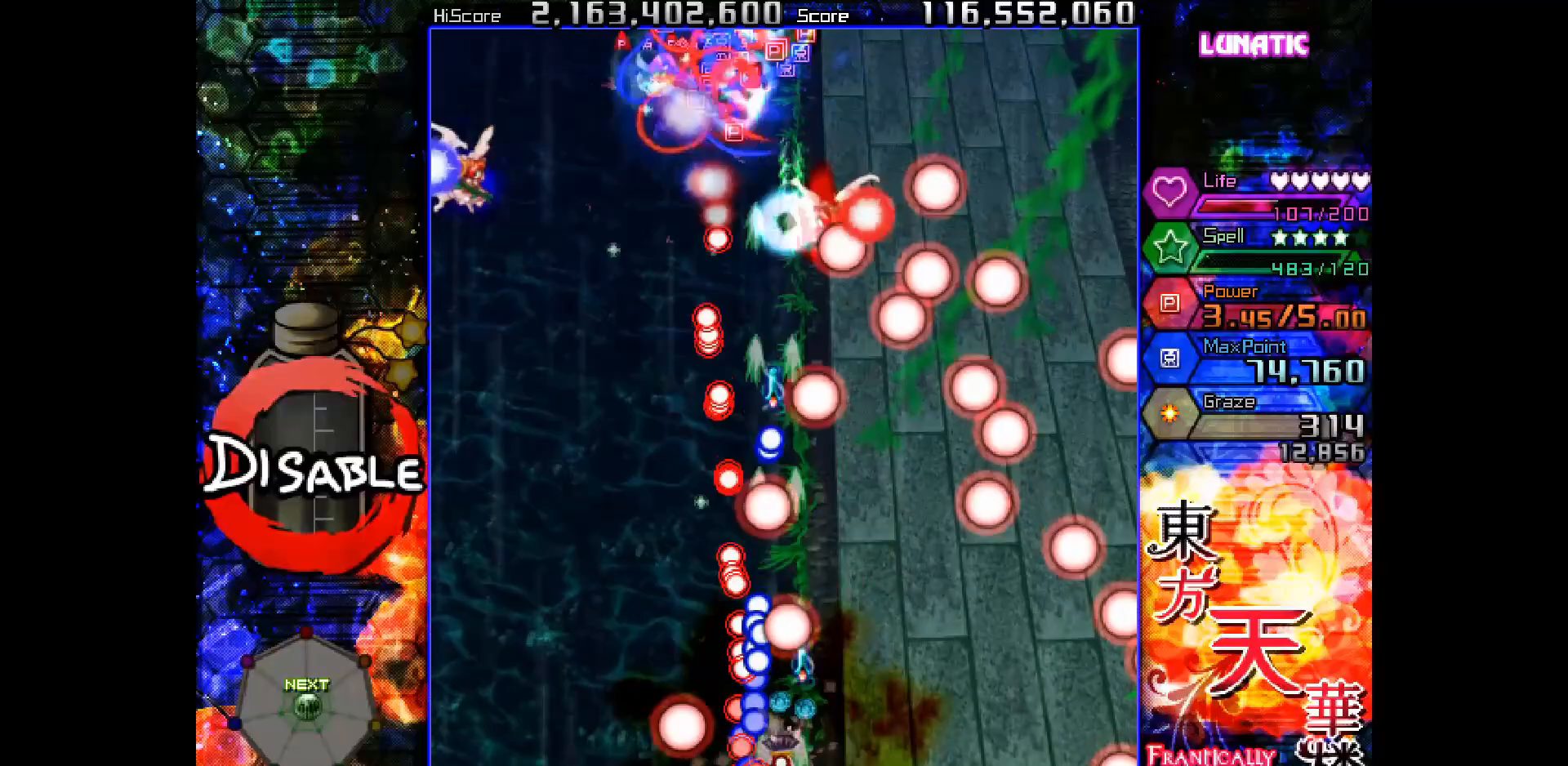
{"keys": ["shot", "slow", "up"], "events": [[200, "right", "down"], [250, "right", "up"], [450, "up", "down"], [467, "right", "down"], [500, "right", "up"]]}
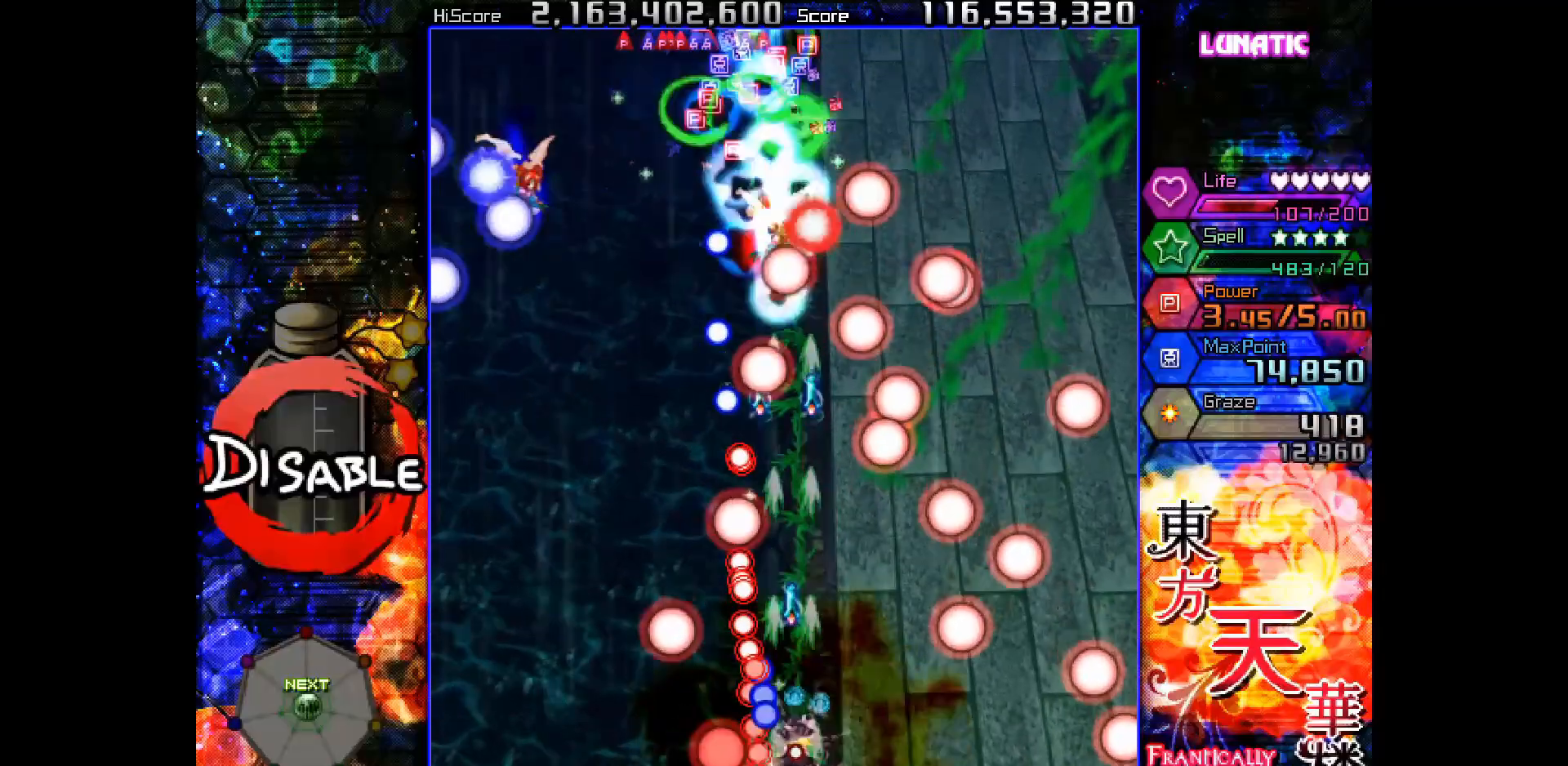
{"keys": ["shot", "slow", "up"], "events": [[17, "up", "up"], [167, "up", "down"], [183, "right", "down"], [217, "right", "up"], [250, "up", "up"], [333, "up", "down"], [417, "right", "down"], [467, "right", "up"]]}
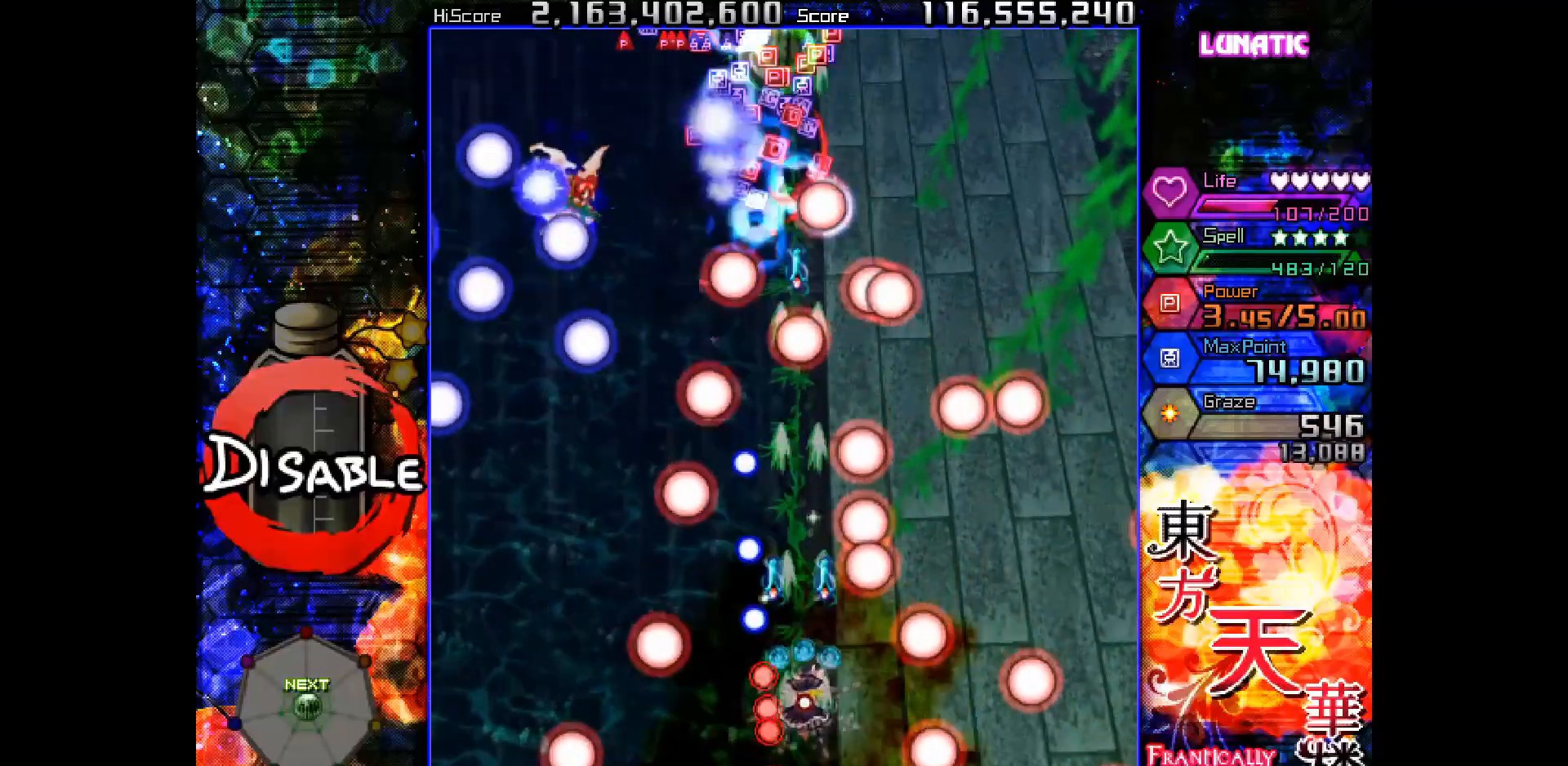
{"keys": ["shot", "slow"], "events": [[467, "up", "up"]]}
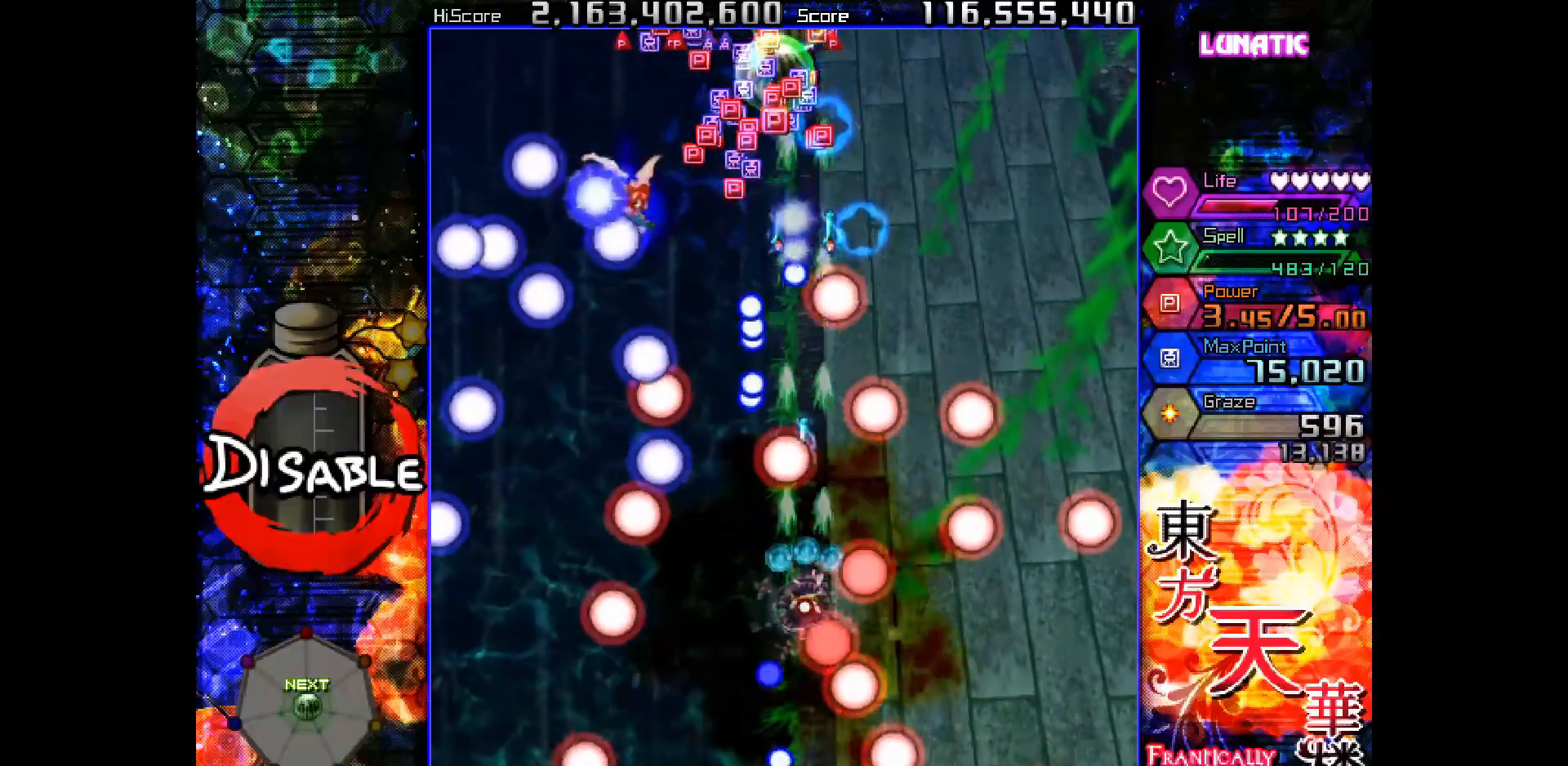
{"keys": ["left", "shot", "slow"], "events": [[150, "down", "down"], [167, "left", "down"], [267, "slow", "up"], [333, "slow", "down"], [400, "left", "up"], [450, "down", "up"], [500, "left", "down"]]}
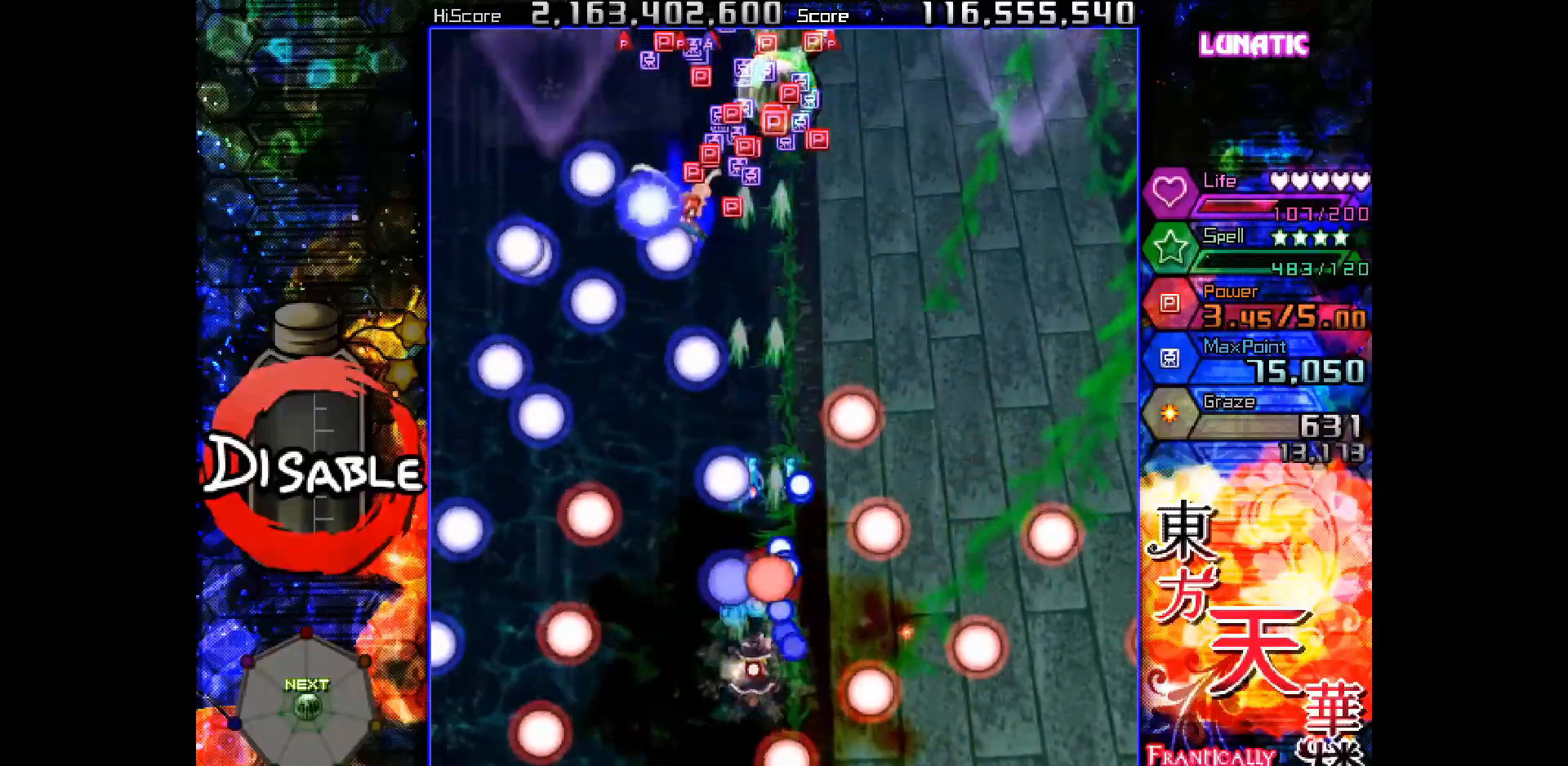
{"keys": ["right", "shot", "slow", "up"], "events": [[17, "down", "down"], [167, "down", "up"], [267, "up", "down"], [300, "left", "up"], [433, "right", "down"]]}